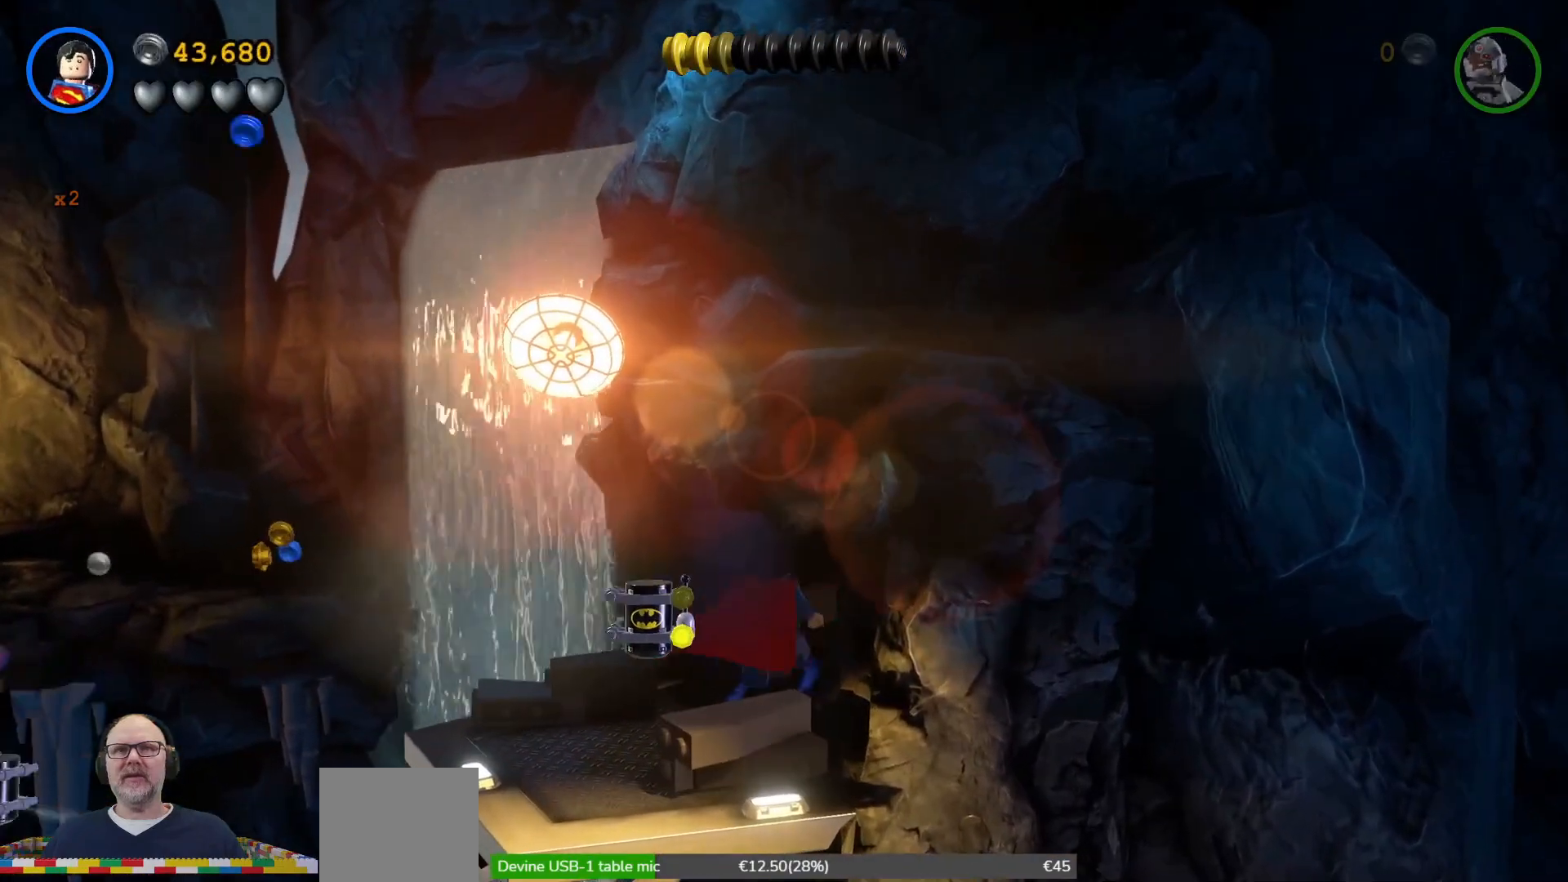
Gameplay with a controller (Xbox layout); each line is a JSON object with the inputs held at the frame after it. "events" lists button and stick changes between this image and that frame as [ms after this image, input, new state], when the widget could be followed in between. Not read: HOME right_stick.
{"buttons": [], "left_stick": "down-left", "events": [[167, "left_stick", "down-left"]]}
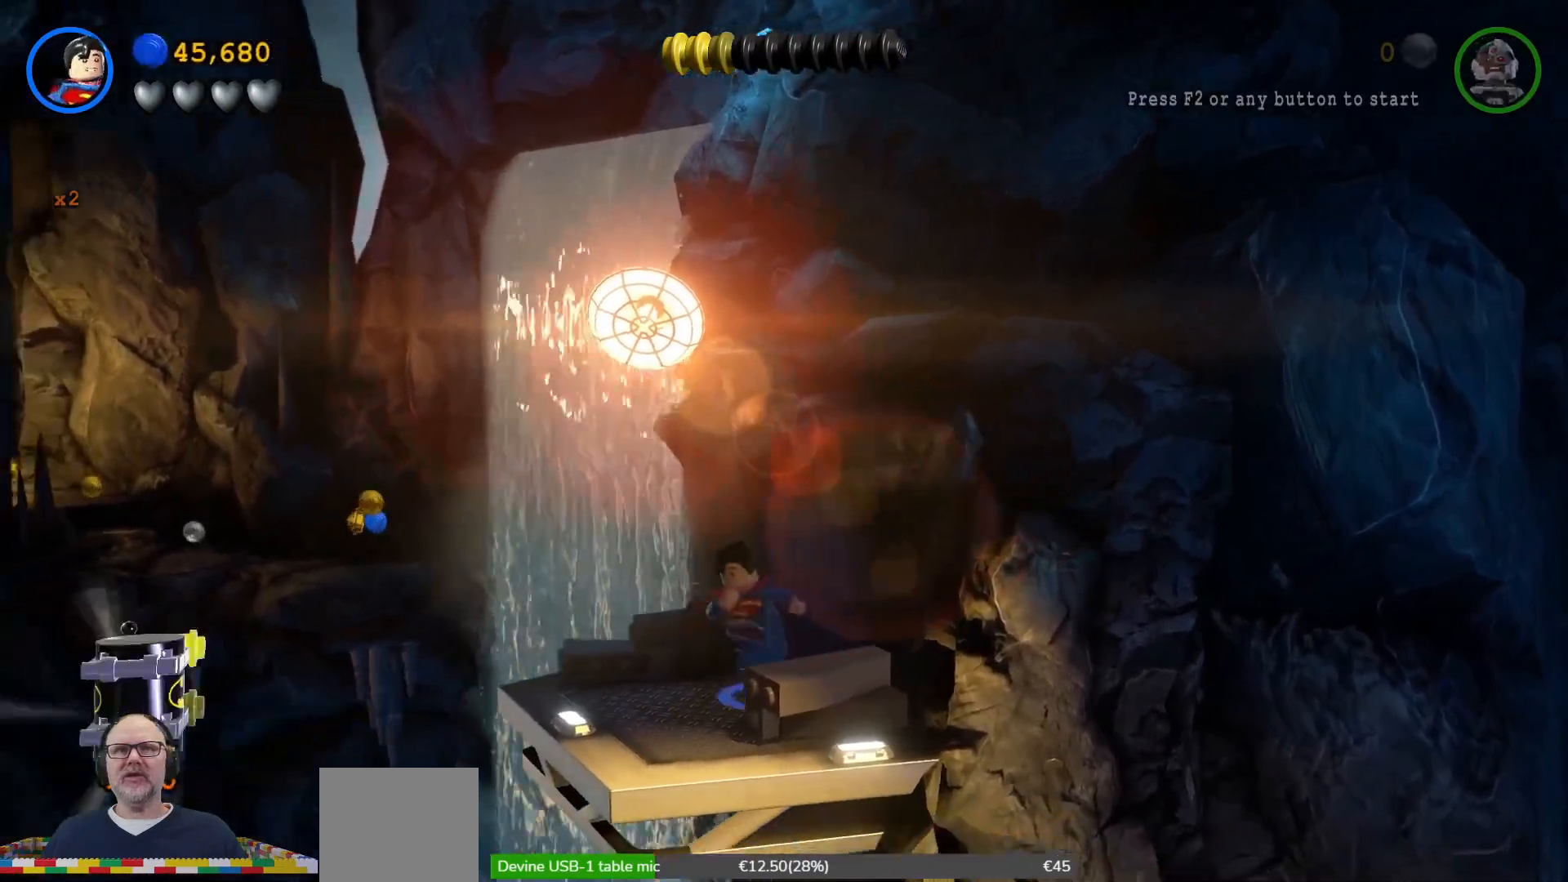
{"buttons": [], "left_stick": "up-left", "events": [[33, "left_stick", "left"], [133, "left_stick", "up-left"], [167, "A", "down"], [367, "A", "up"]]}
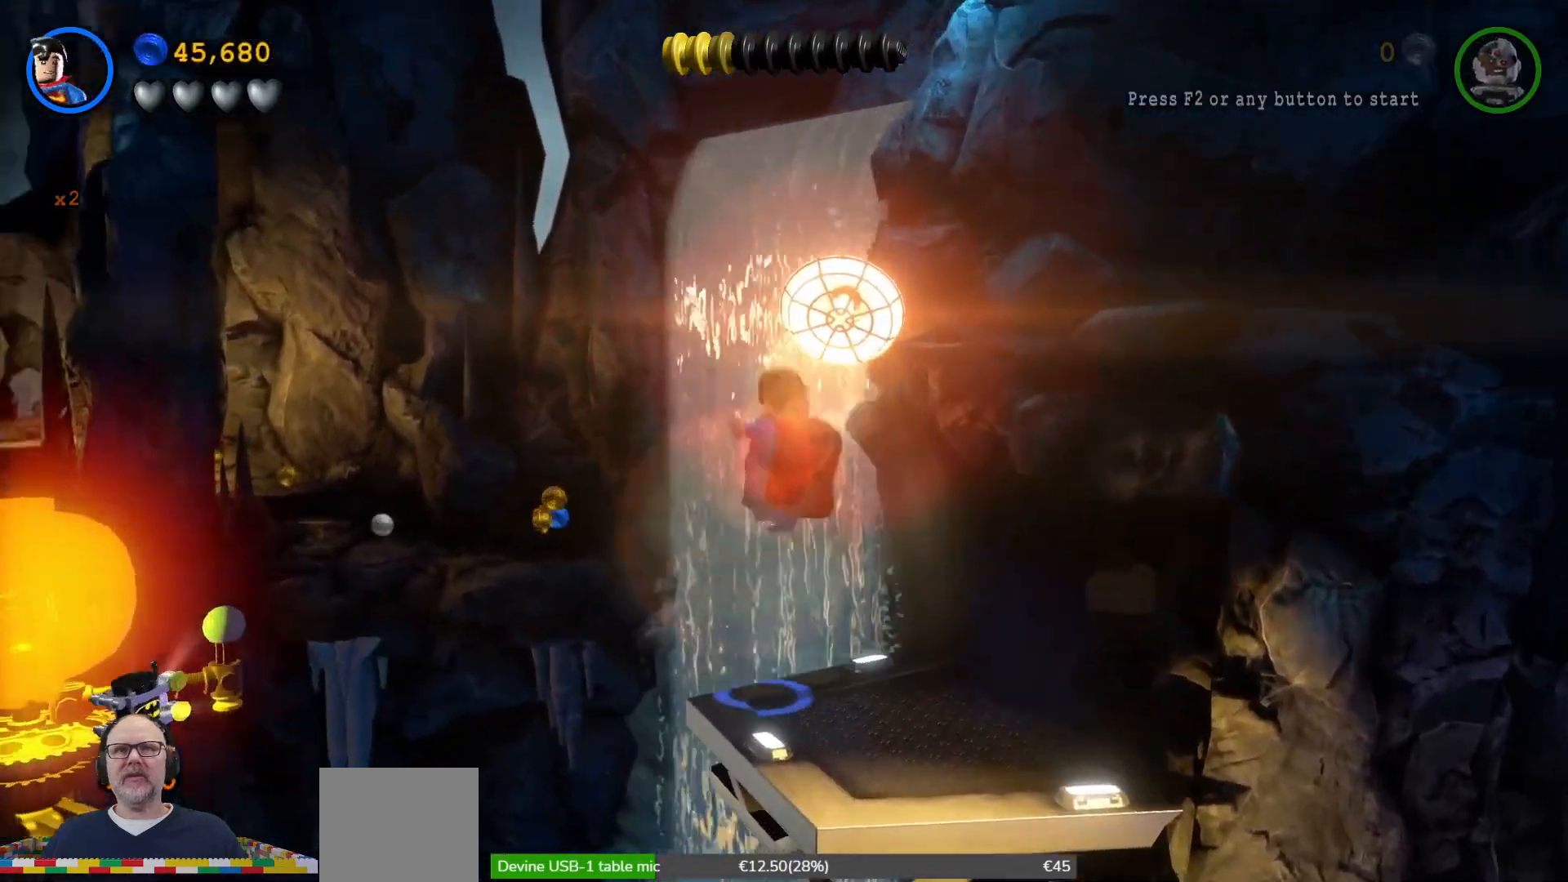
{"buttons": [], "left_stick": "up-left", "events": [[33, "A", "down"], [233, "A", "up"]]}
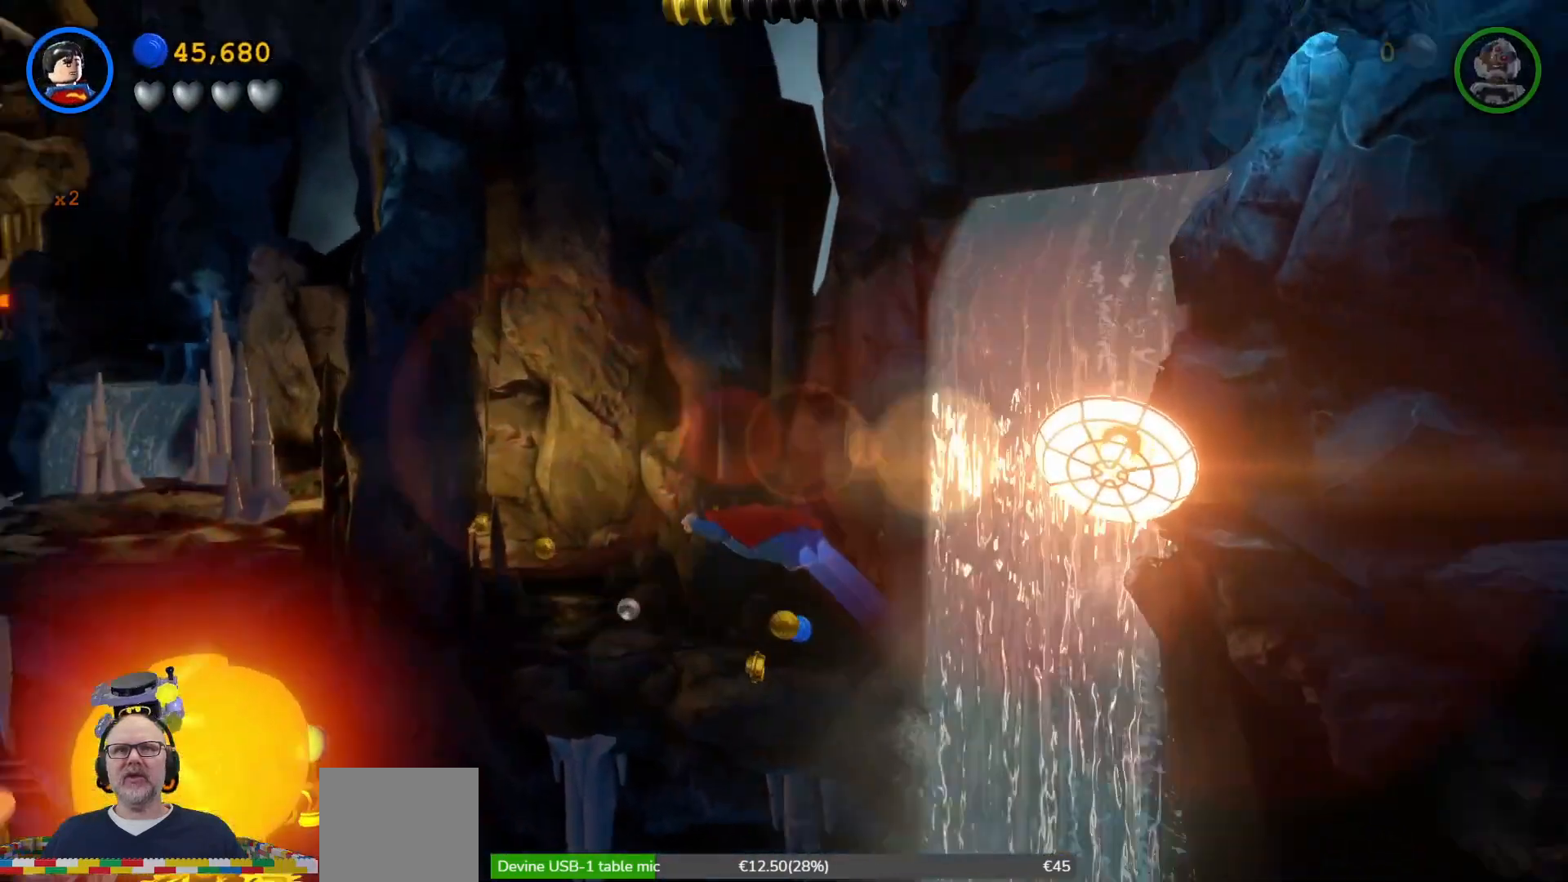
{"buttons": [], "left_stick": "up"}
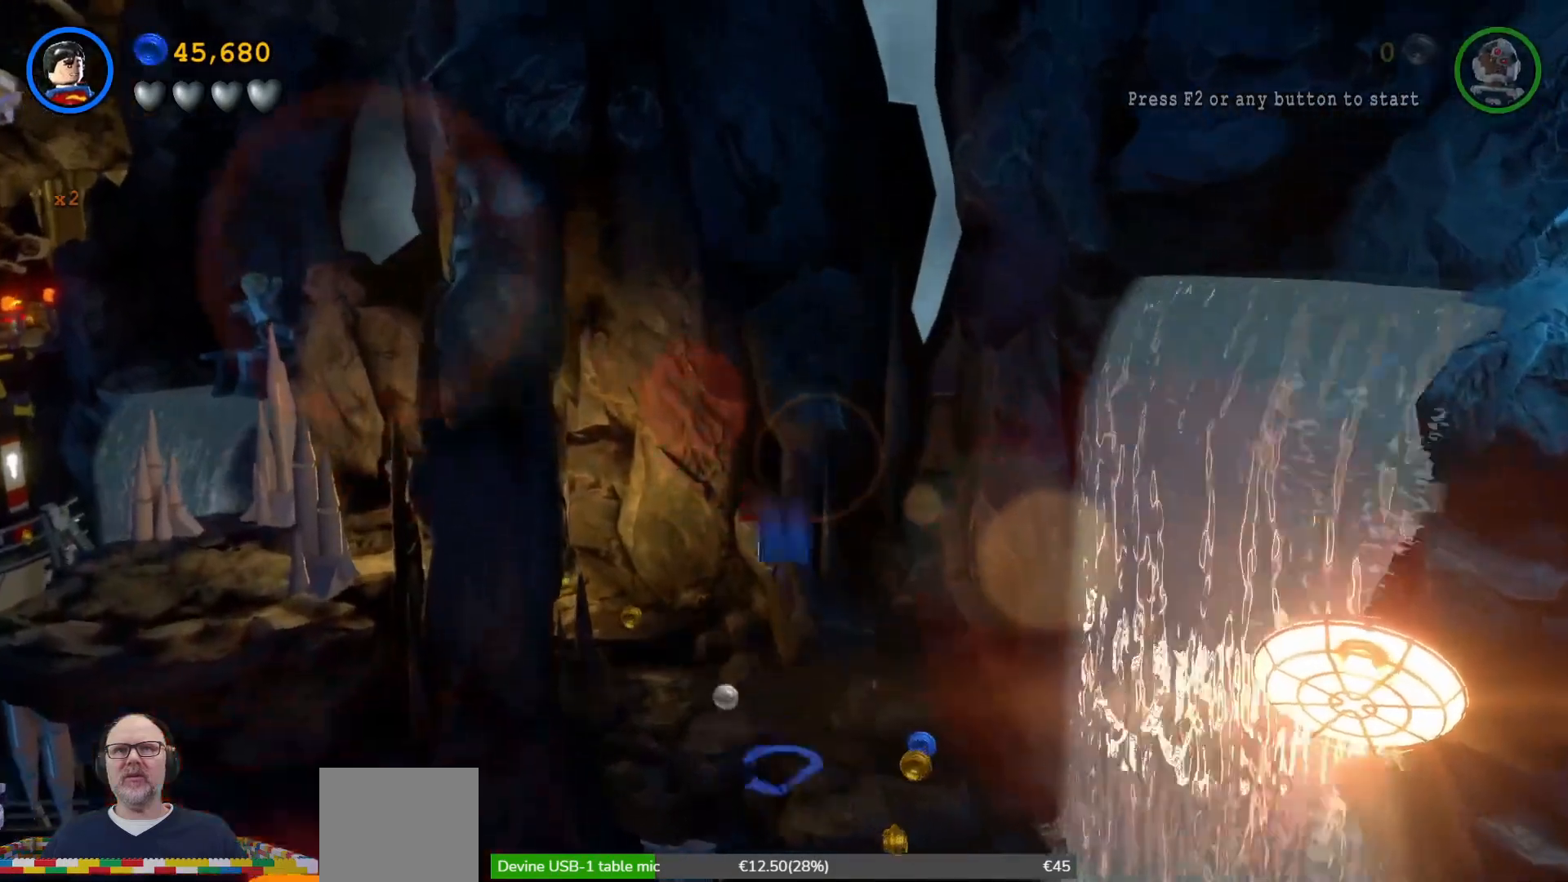
{"buttons": [], "left_stick": "up", "events": []}
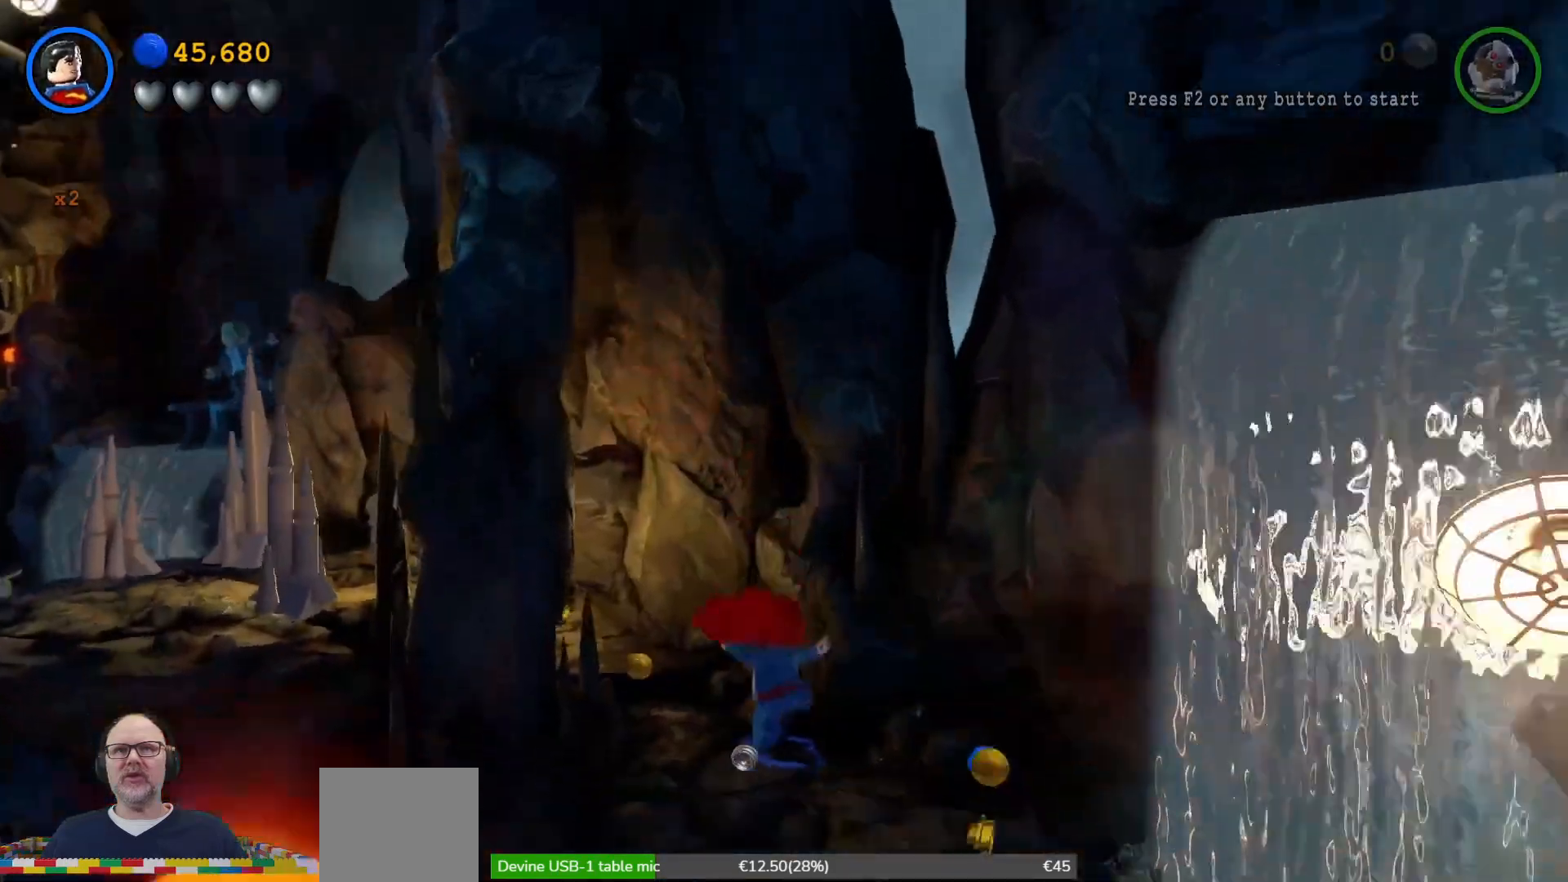
{"buttons": [], "left_stick": "down-right", "events": [[67, "left_stick", "up-right"], [300, "left_stick", "center"], [400, "left_stick", "down-right"]]}
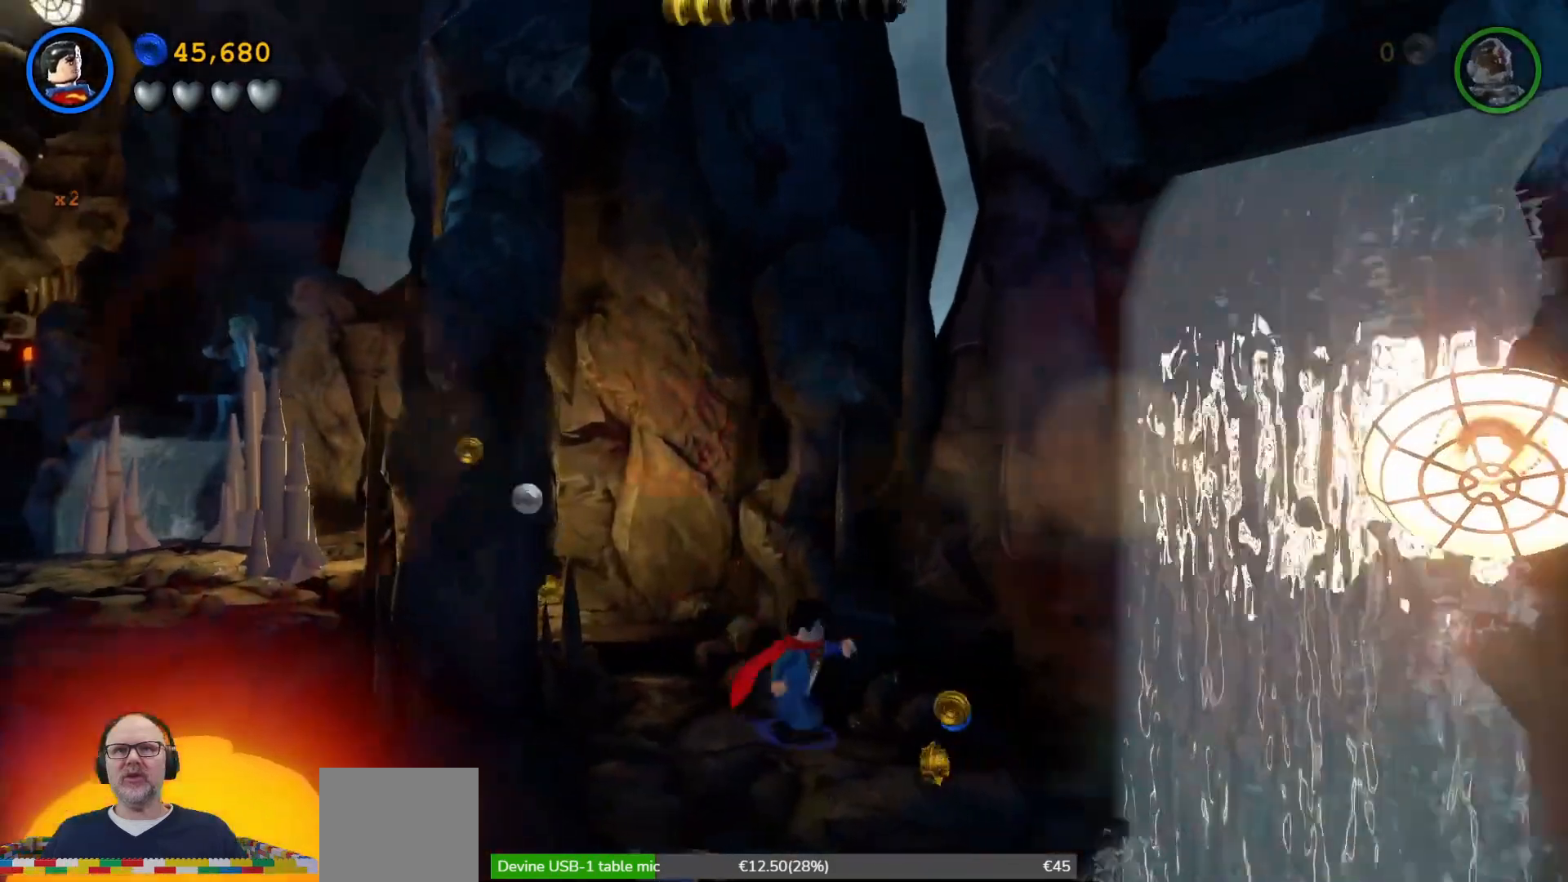
{"buttons": [], "left_stick": "center", "events": [[367, "left_stick", "center"]]}
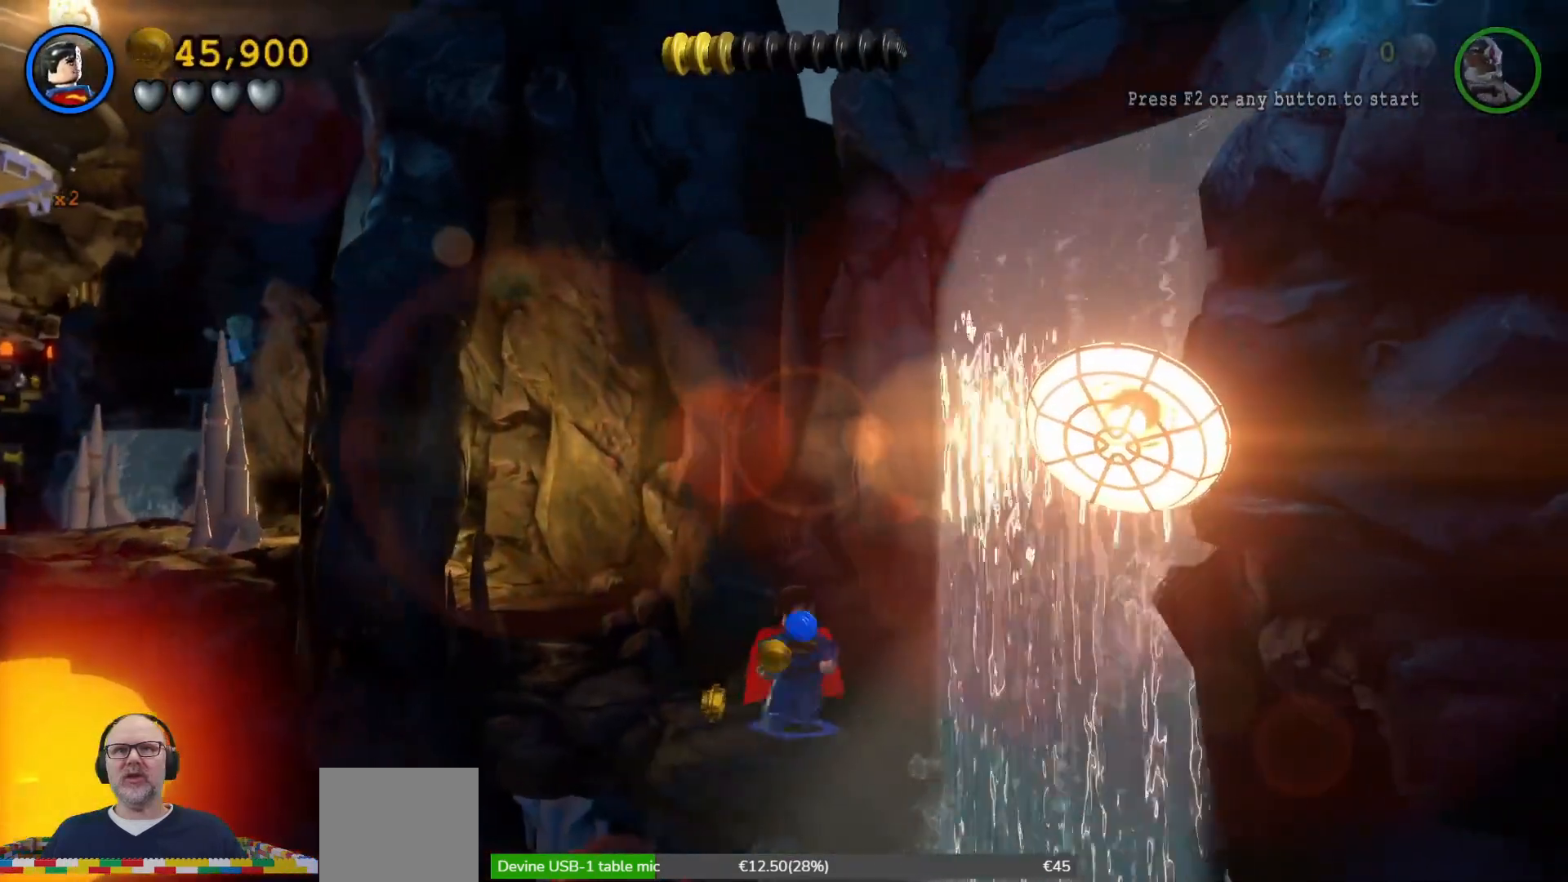
{"buttons": [], "left_stick": "center", "events": [[33, "left_stick", "down-left"], [300, "left_stick", "center"], [433, "L1", "down"], [467, "L1", "up"]]}
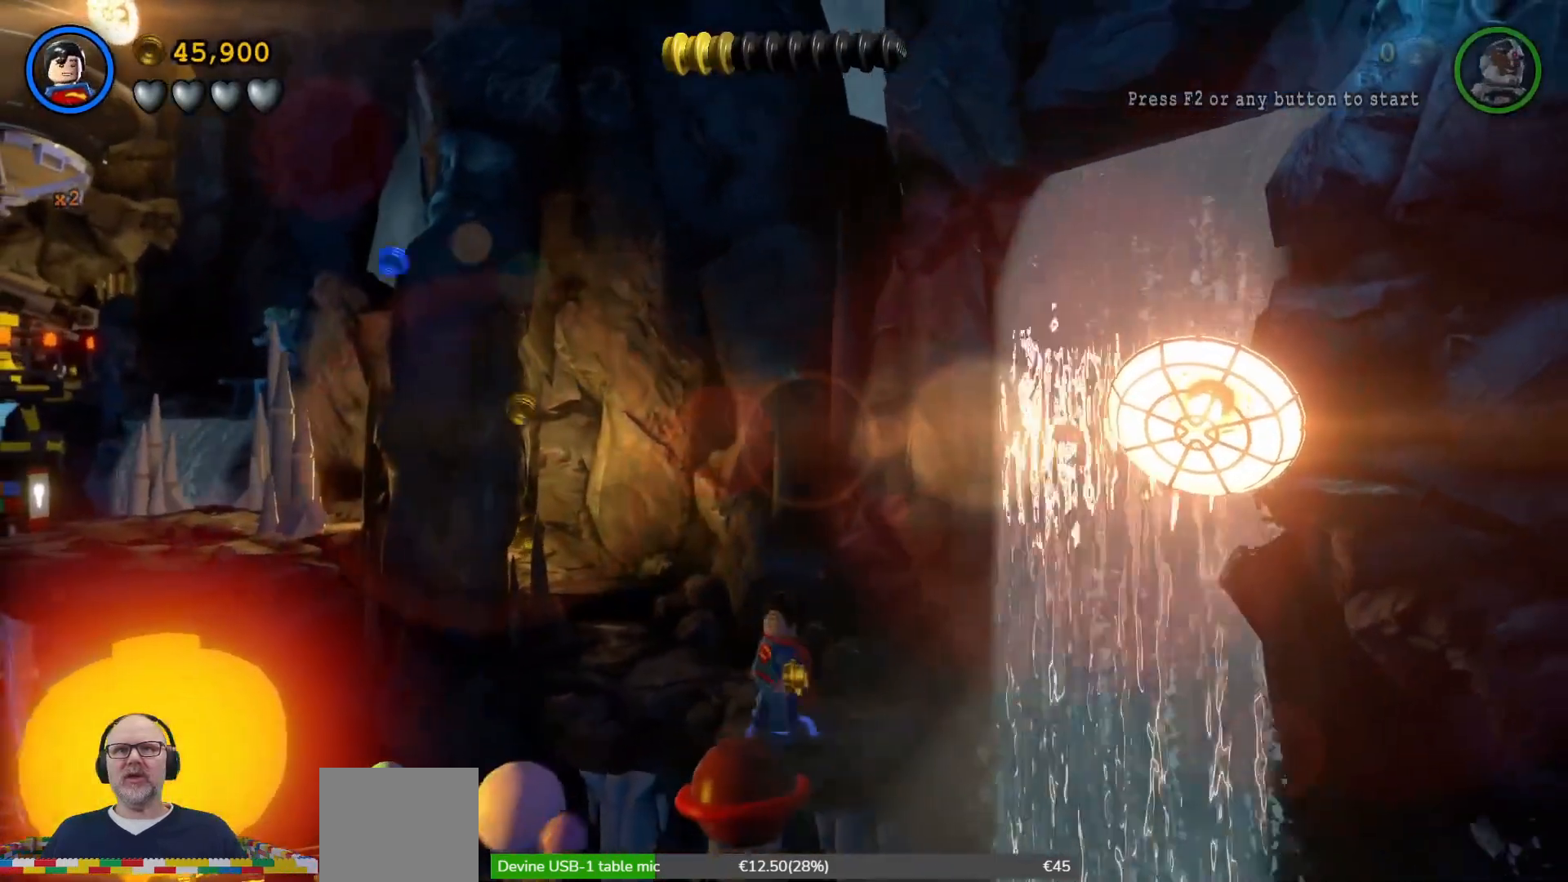
{"buttons": [], "left_stick": "down-right"}
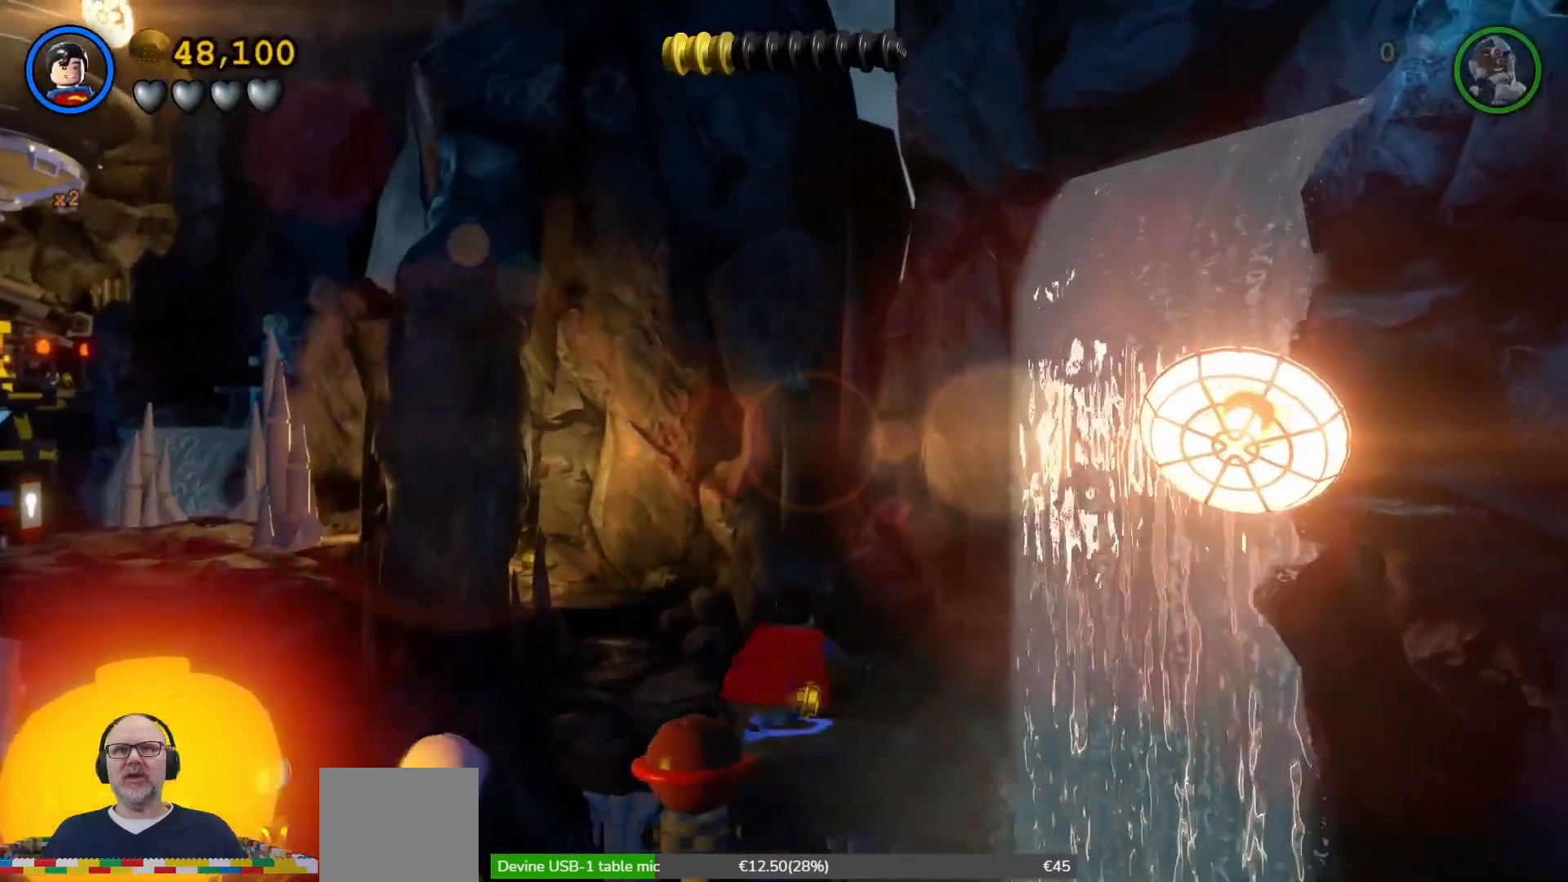
{"buttons": ["A"], "left_stick": "center"}
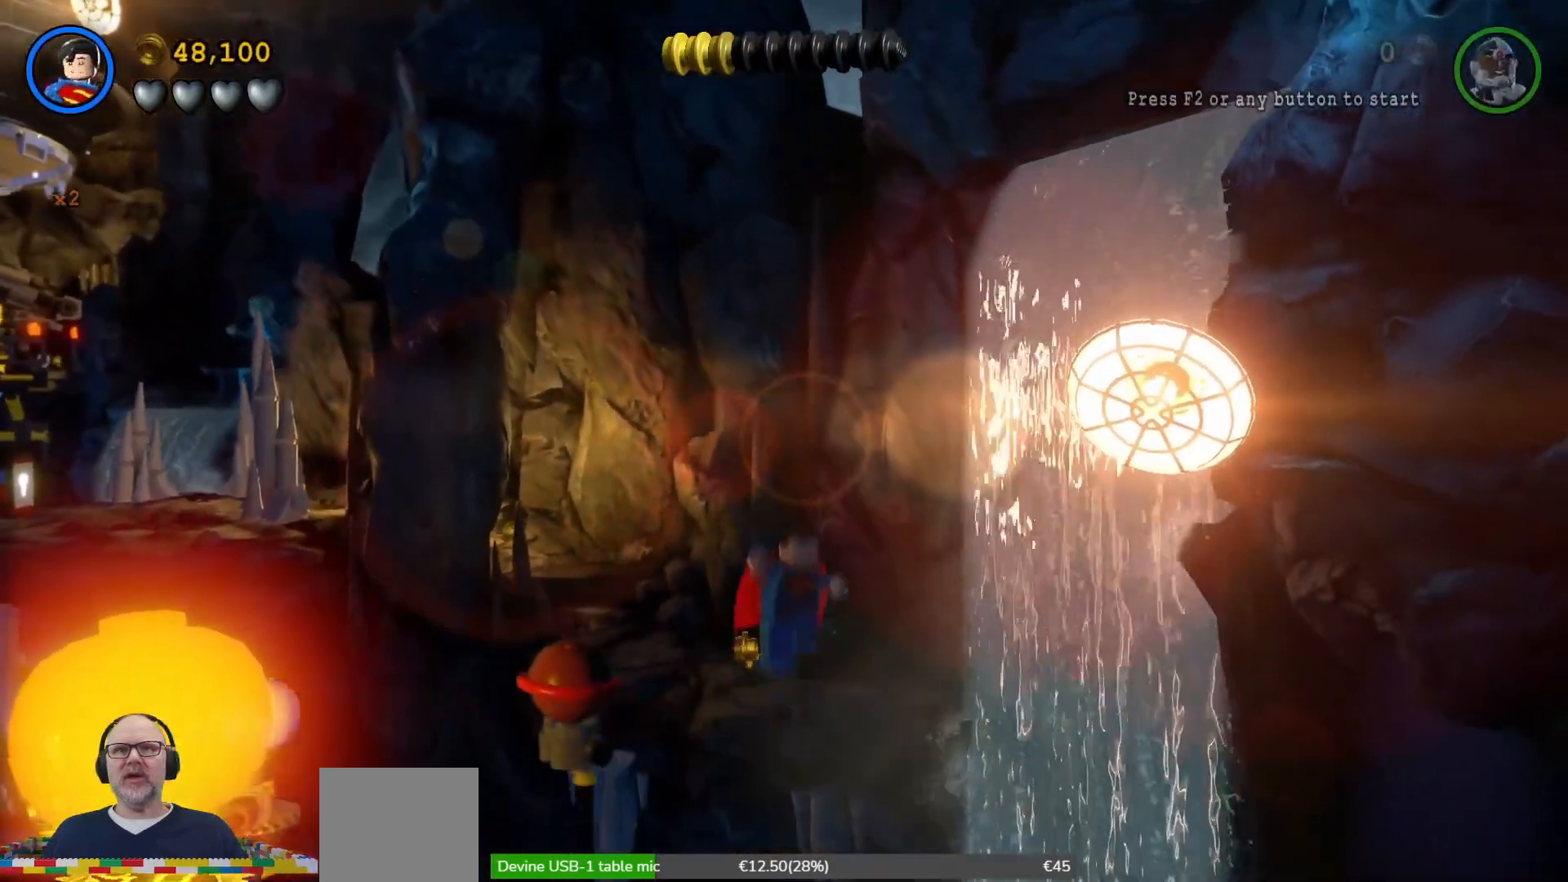
{"buttons": [], "left_stick": "up", "events": [[33, "A", "up"], [233, "left_stick", "up-left"], [400, "left_stick", "up"]]}
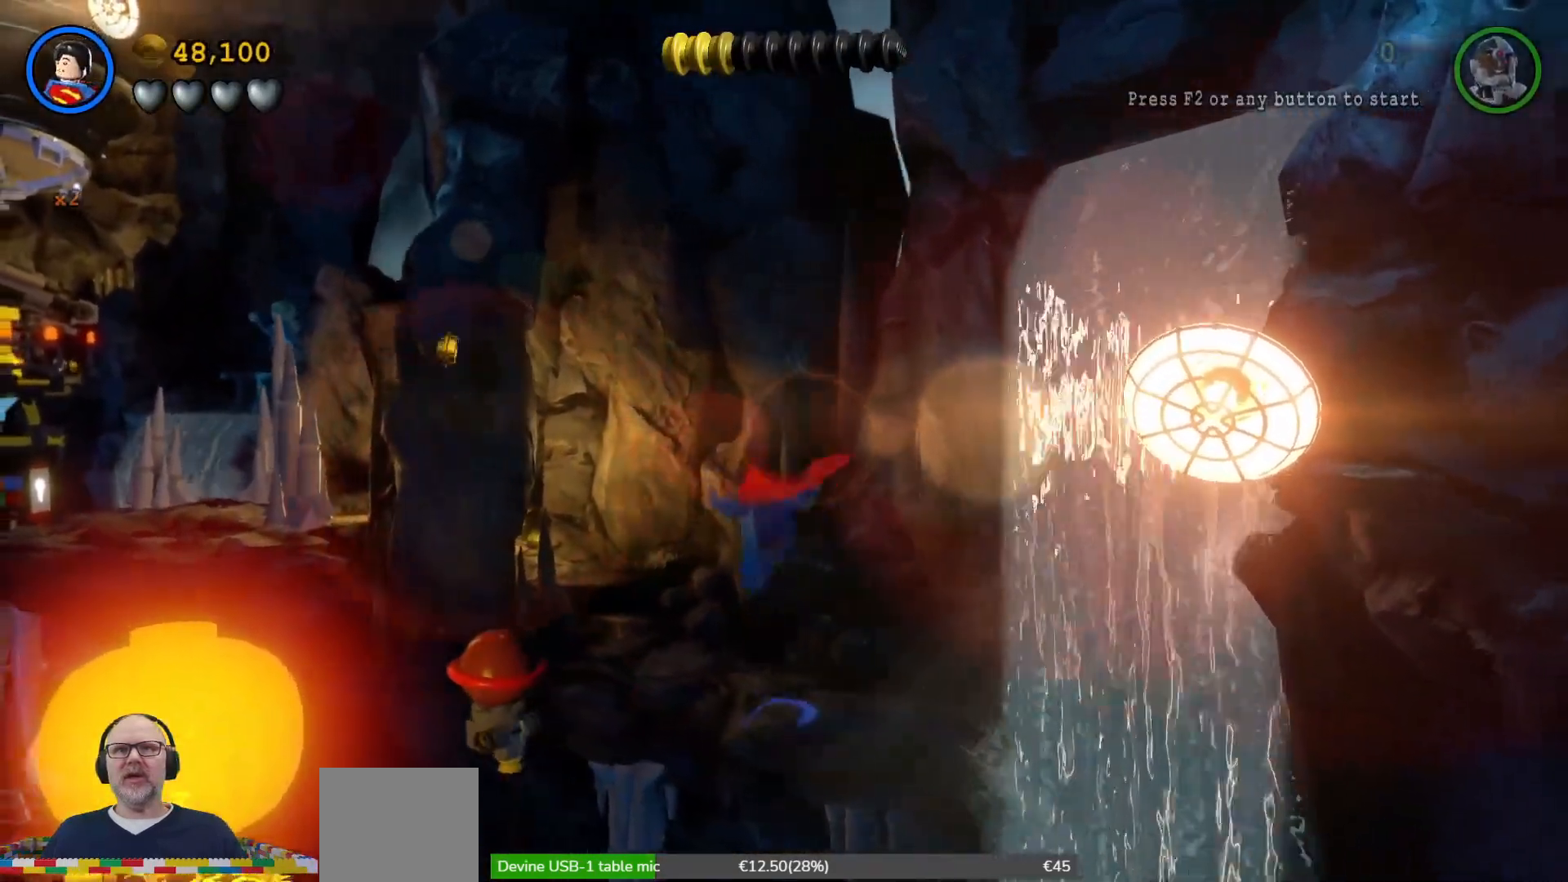
{"buttons": [], "left_stick": "up-left", "events": [[400, "left_stick", "up-left"]]}
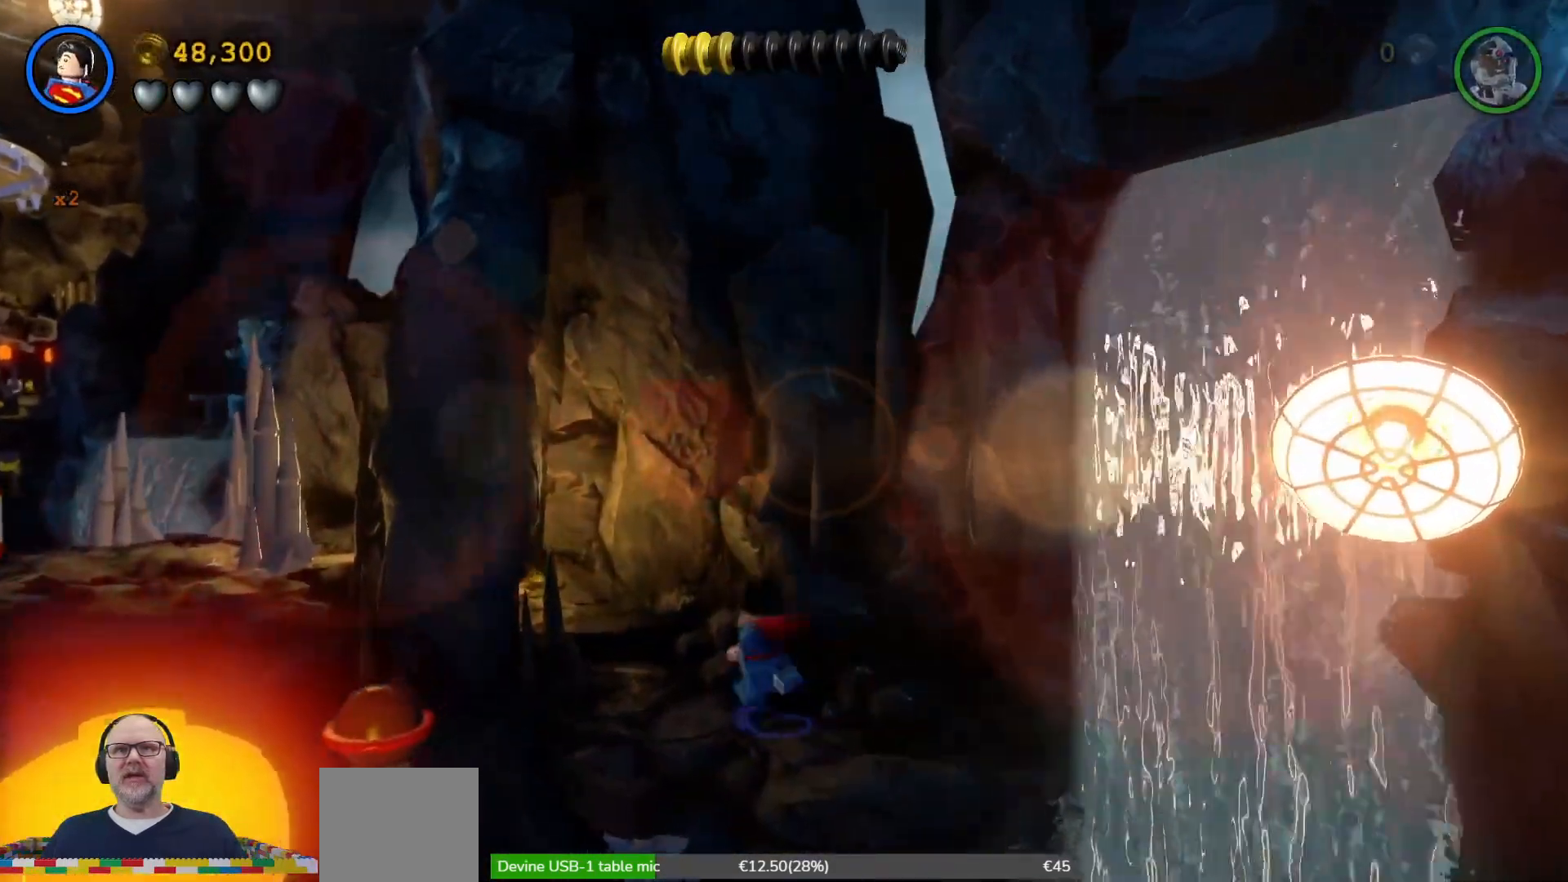
{"buttons": [], "left_stick": "up-left", "events": []}
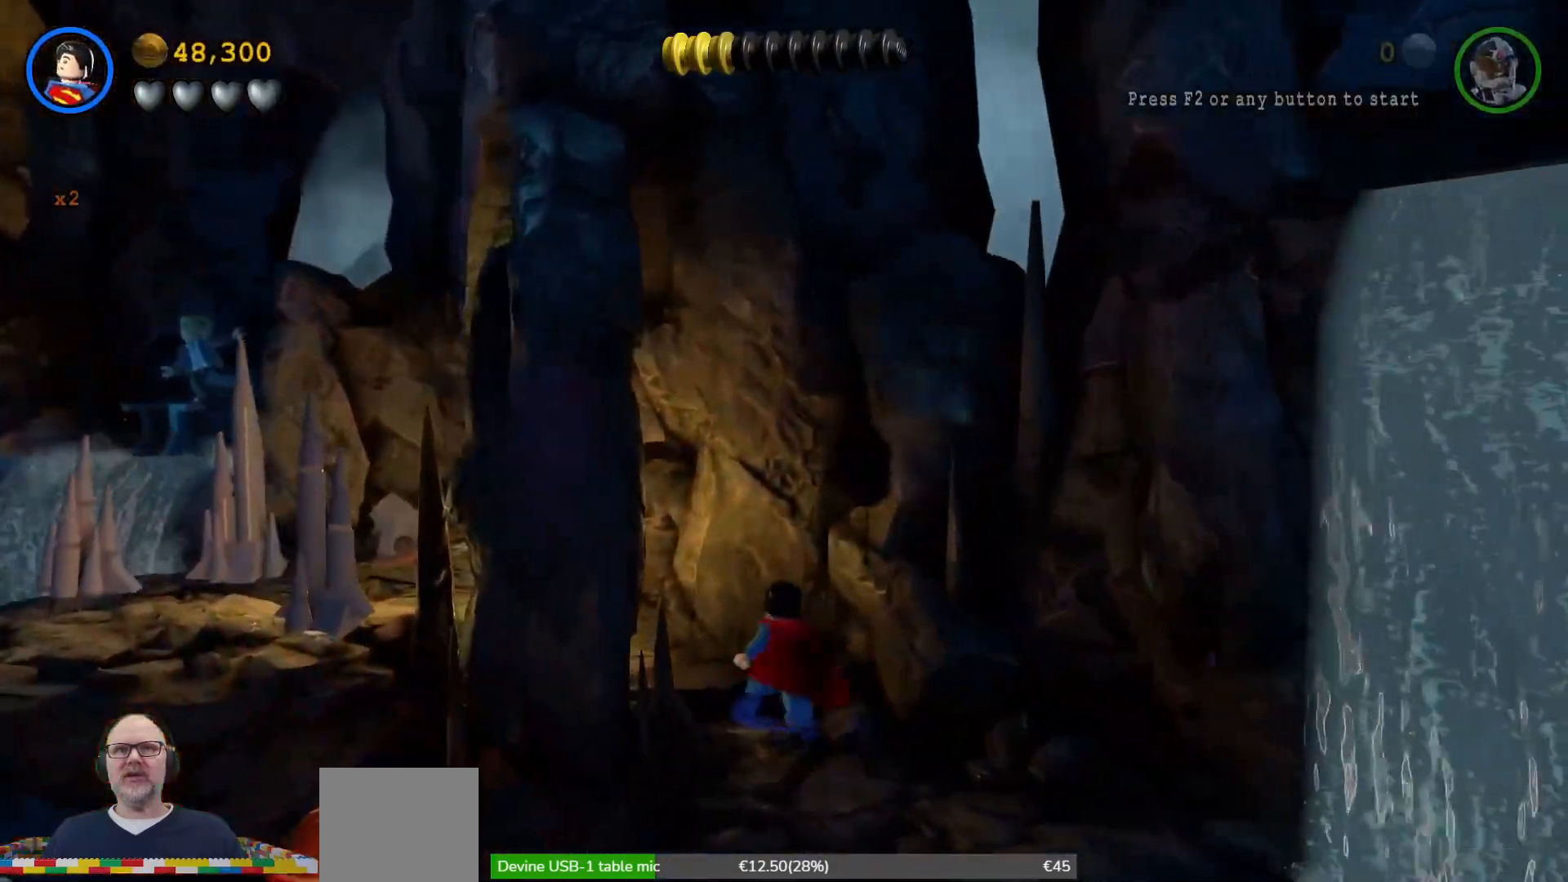
{"buttons": [], "left_stick": "left", "events": [[467, "left_stick", "left"]]}
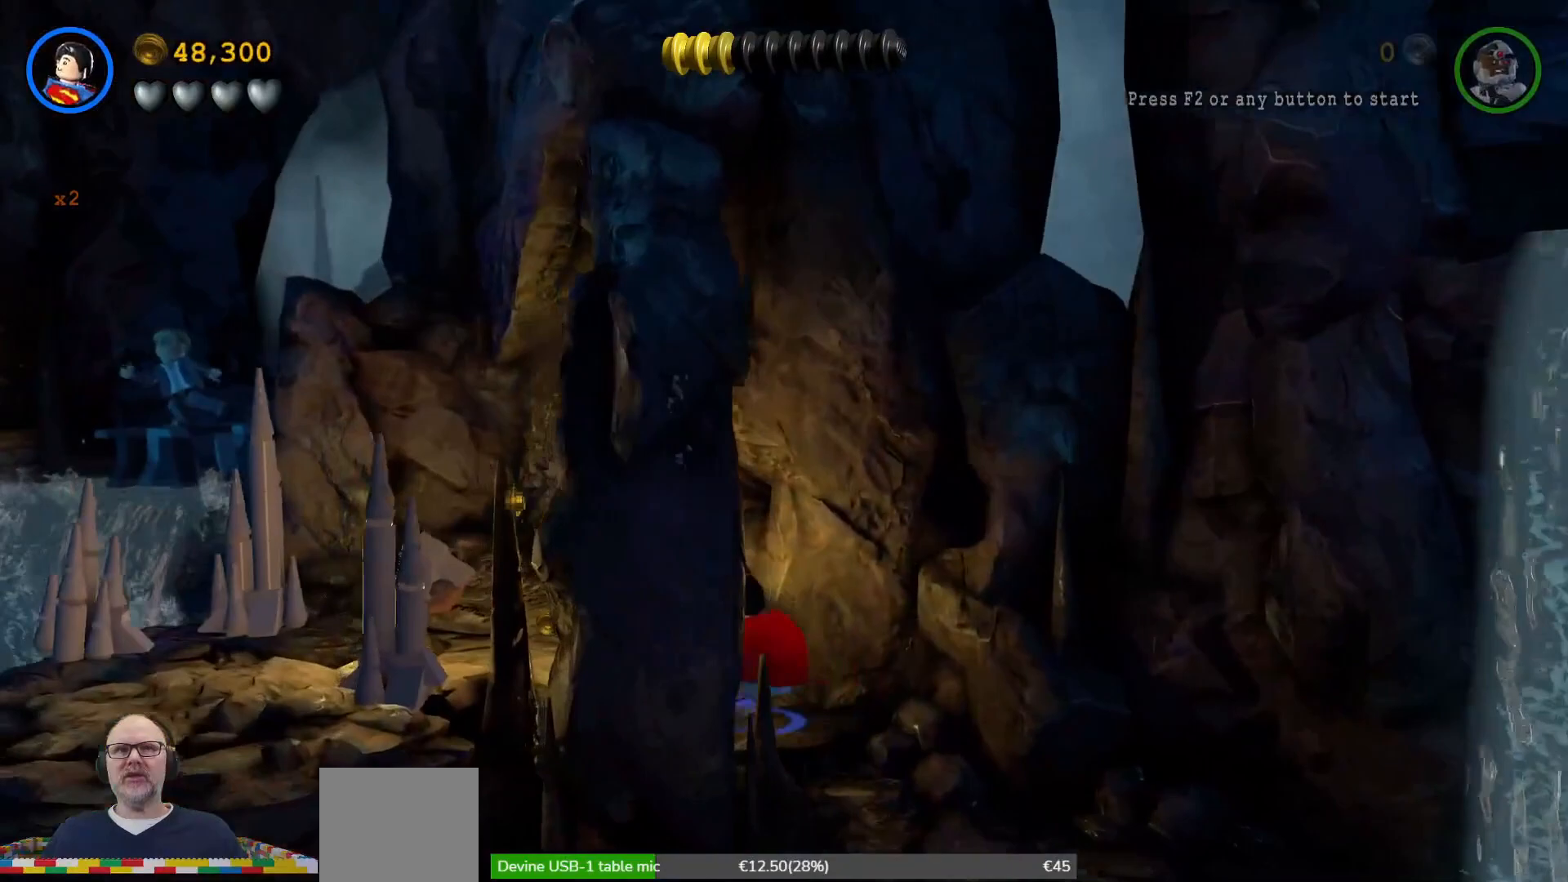
{"buttons": [], "left_stick": "down-left", "events": [[467, "left_stick", "down-left"]]}
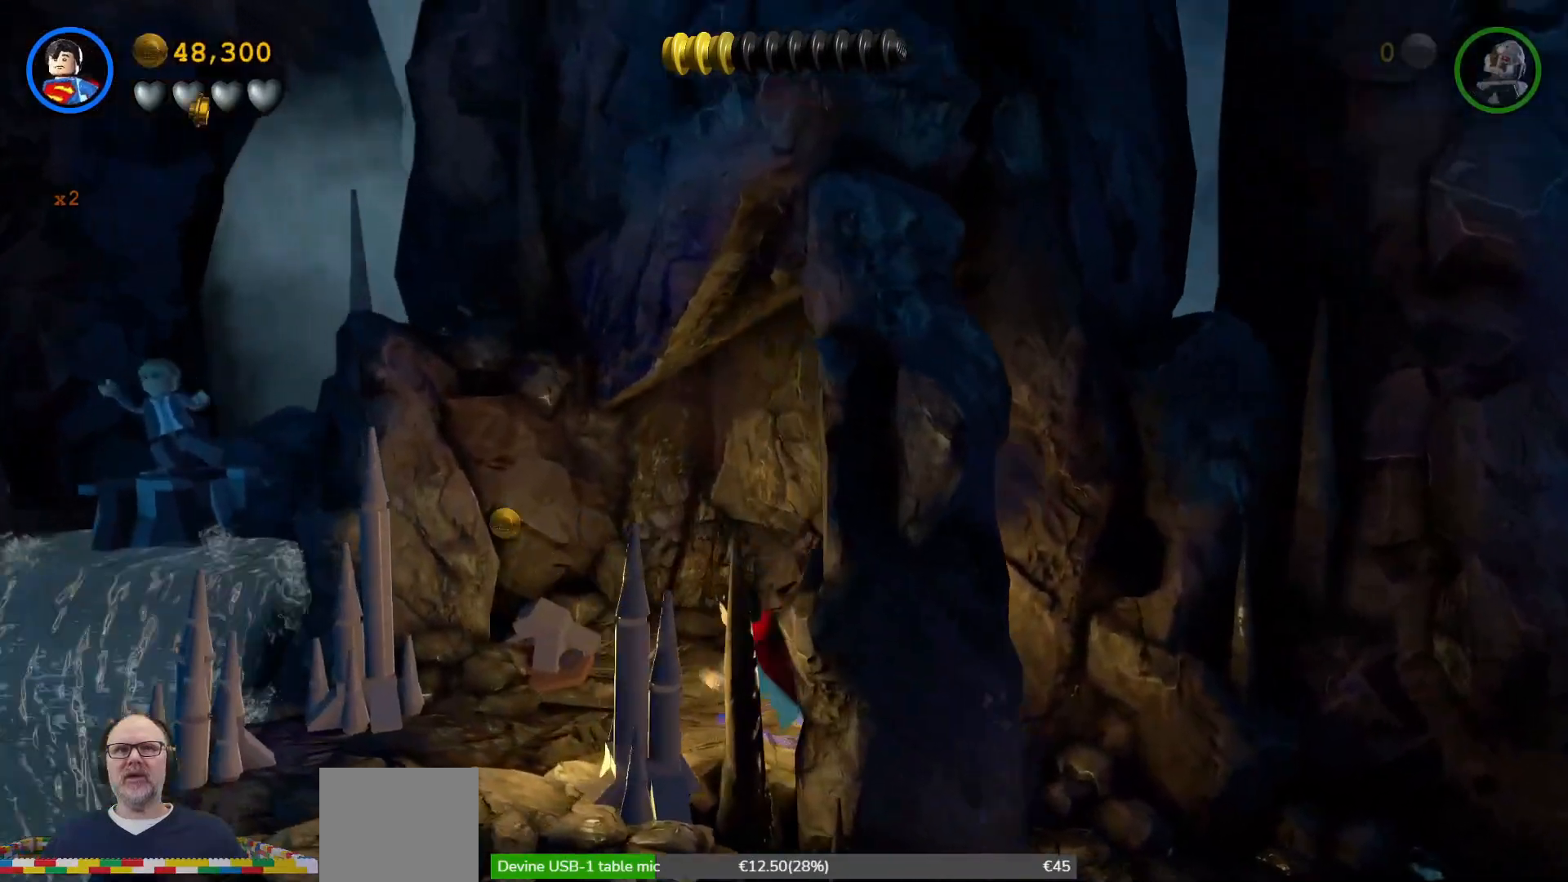
{"buttons": [], "left_stick": "down-left", "events": []}
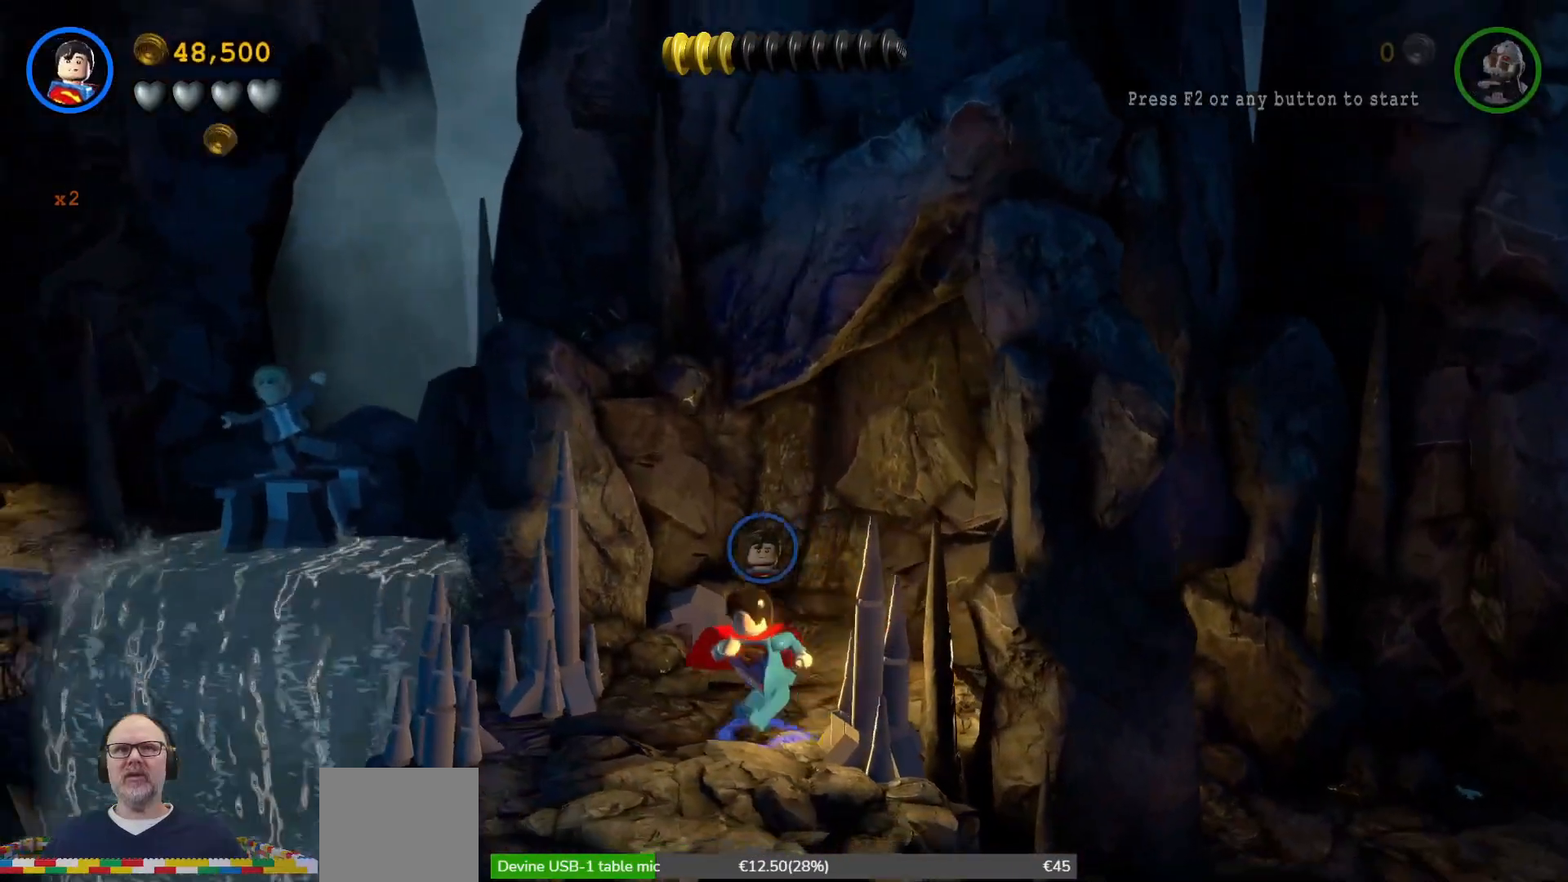
{"buttons": ["B"], "left_stick": "center", "events": [[367, "left_stick", "center"], [500, "B", "down"]]}
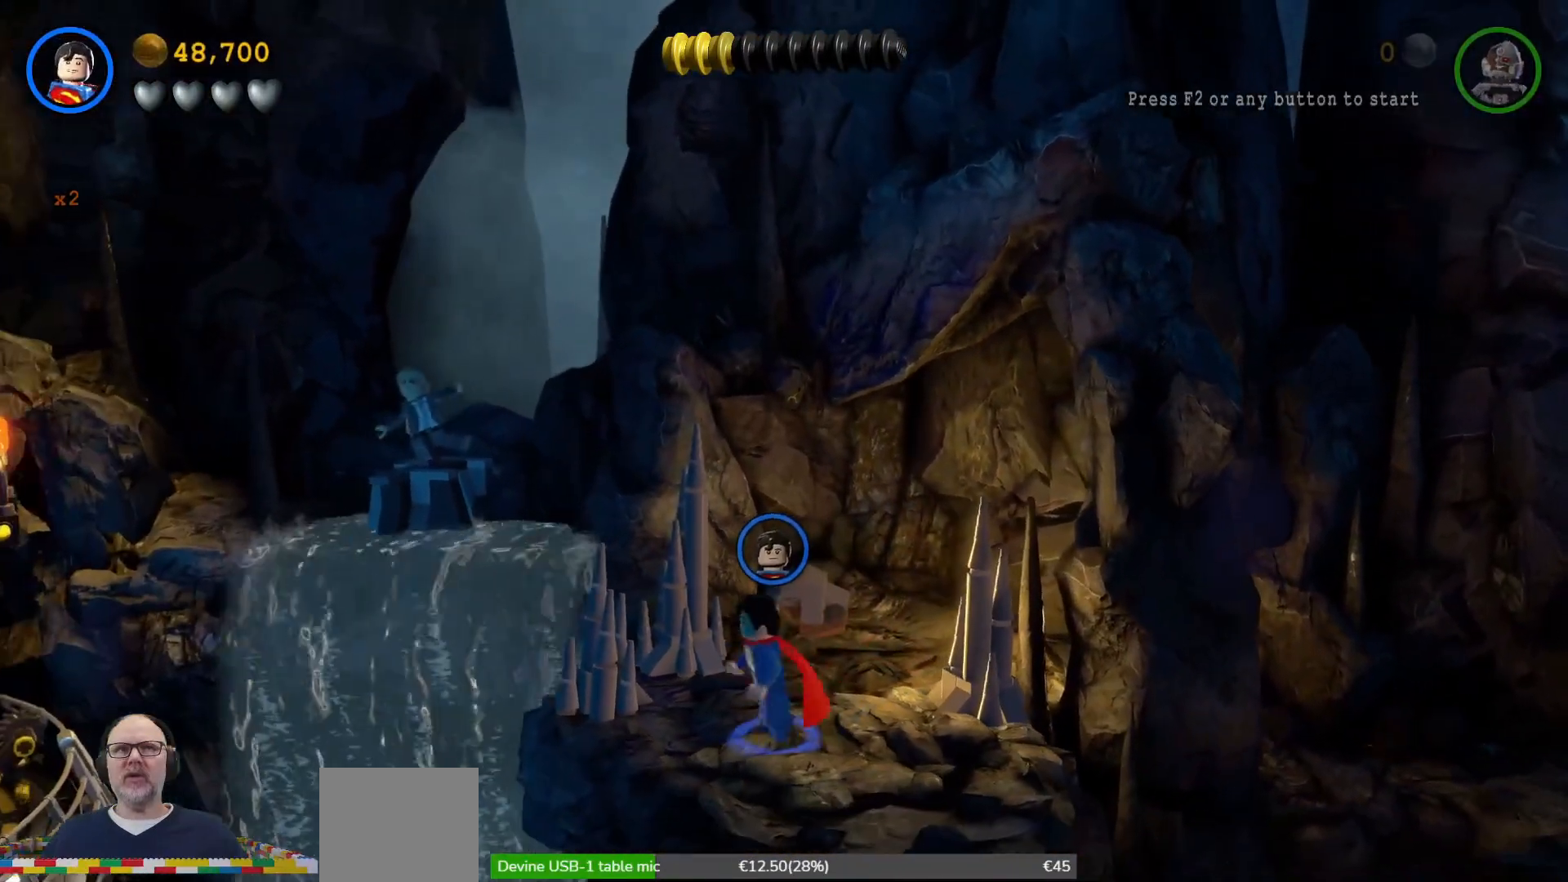
{"buttons": ["B"], "left_stick": "center", "events": [[267, "left_stick", "up-left"], [467, "left_stick", "center"]]}
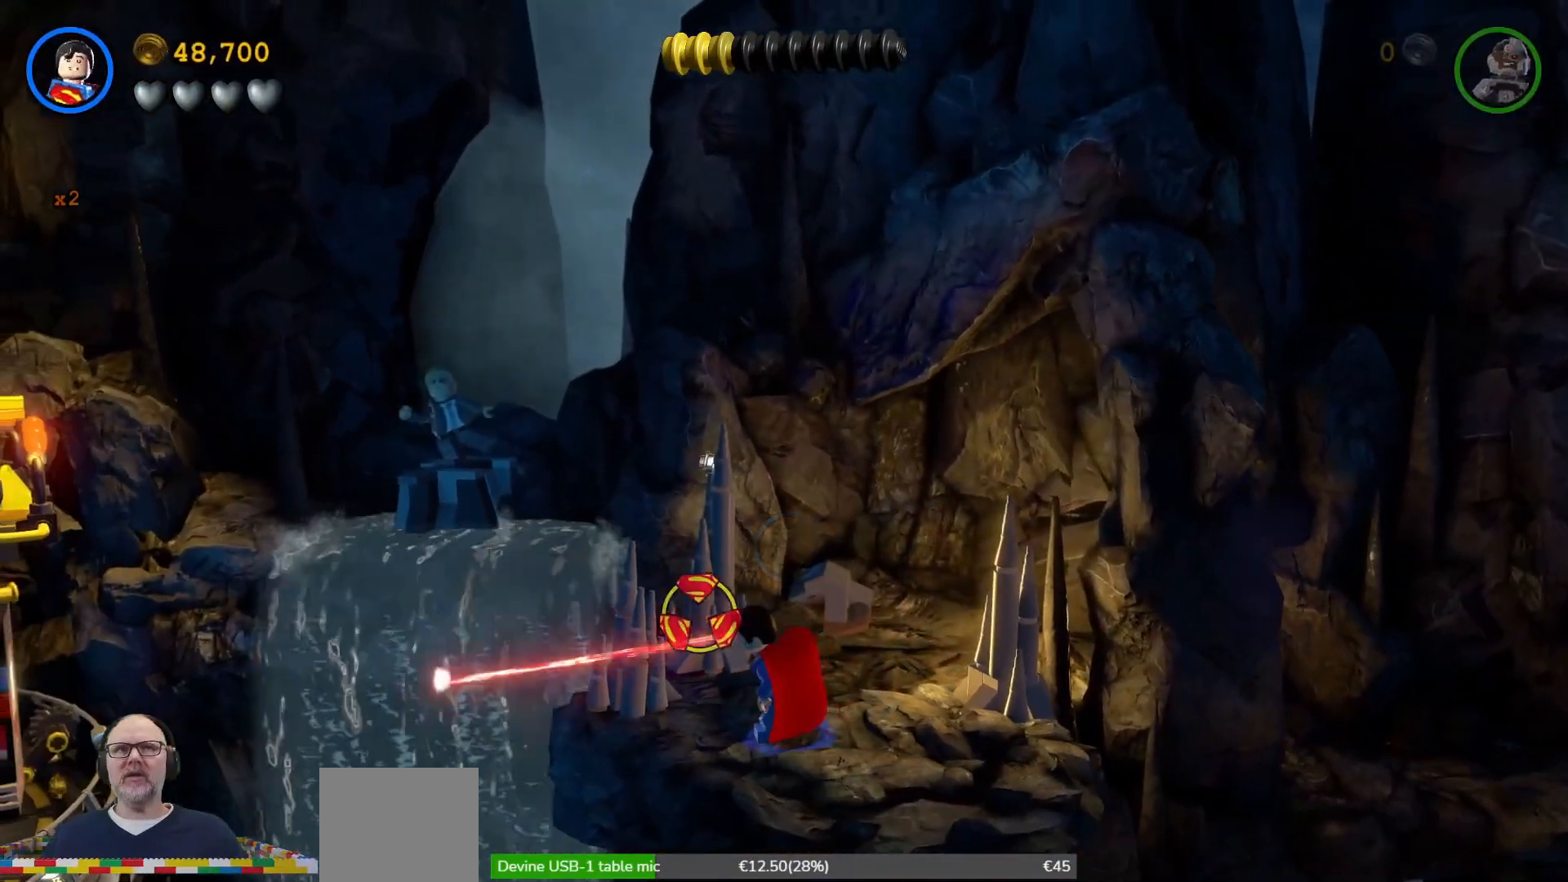
{"buttons": ["B"], "left_stick": "center", "events": []}
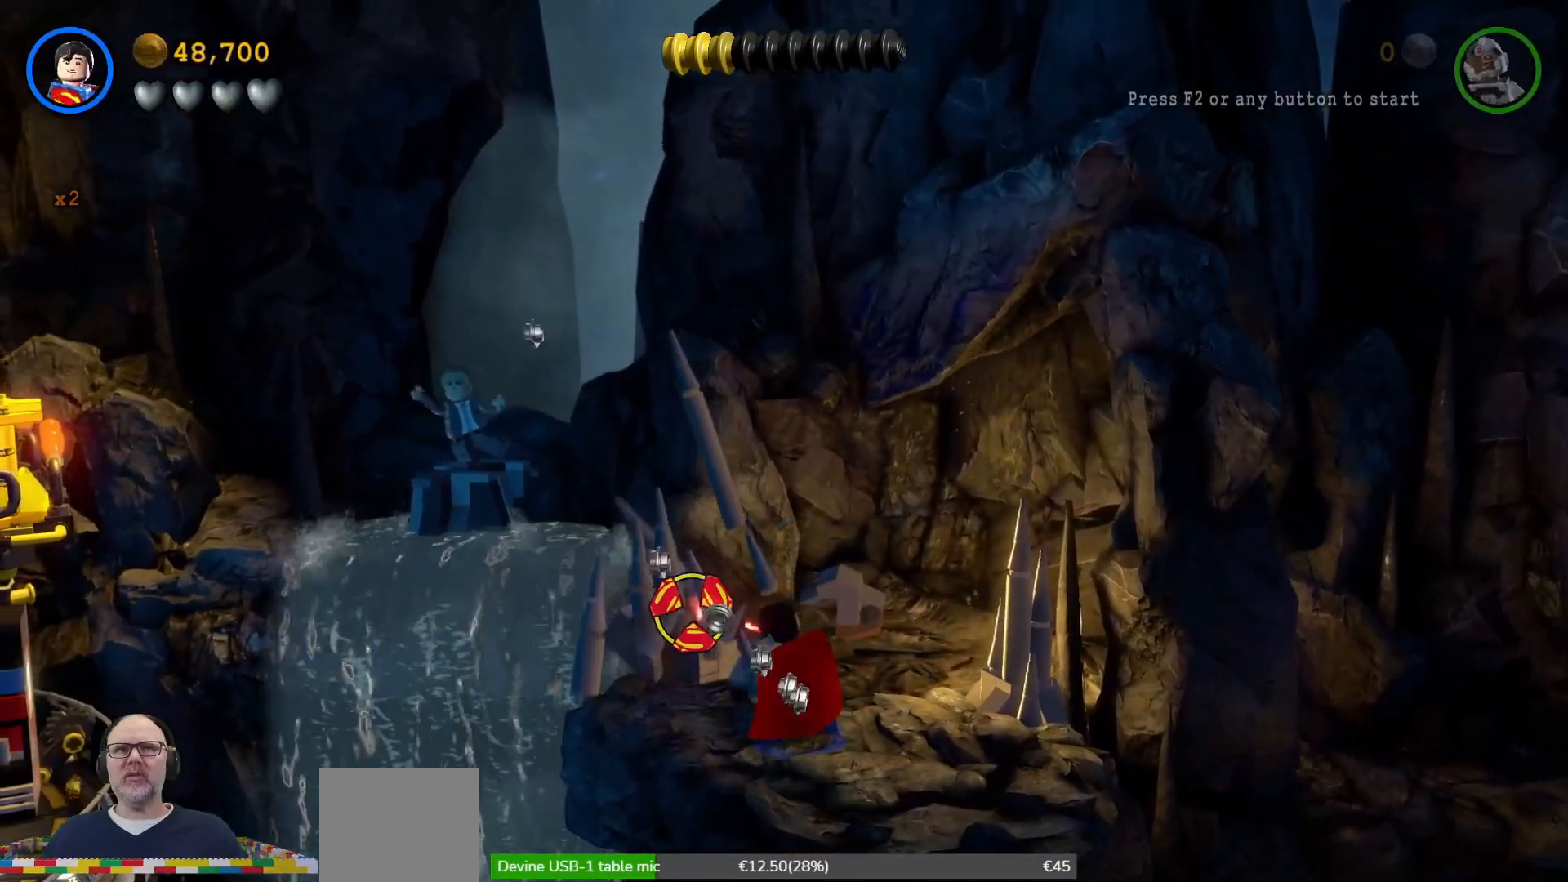
{"buttons": ["B"], "left_stick": "up-left", "events": [[133, "left_stick", "up-left"], [267, "left_stick", "up"], [367, "left_stick", "center"], [500, "left_stick", "up-left"]]}
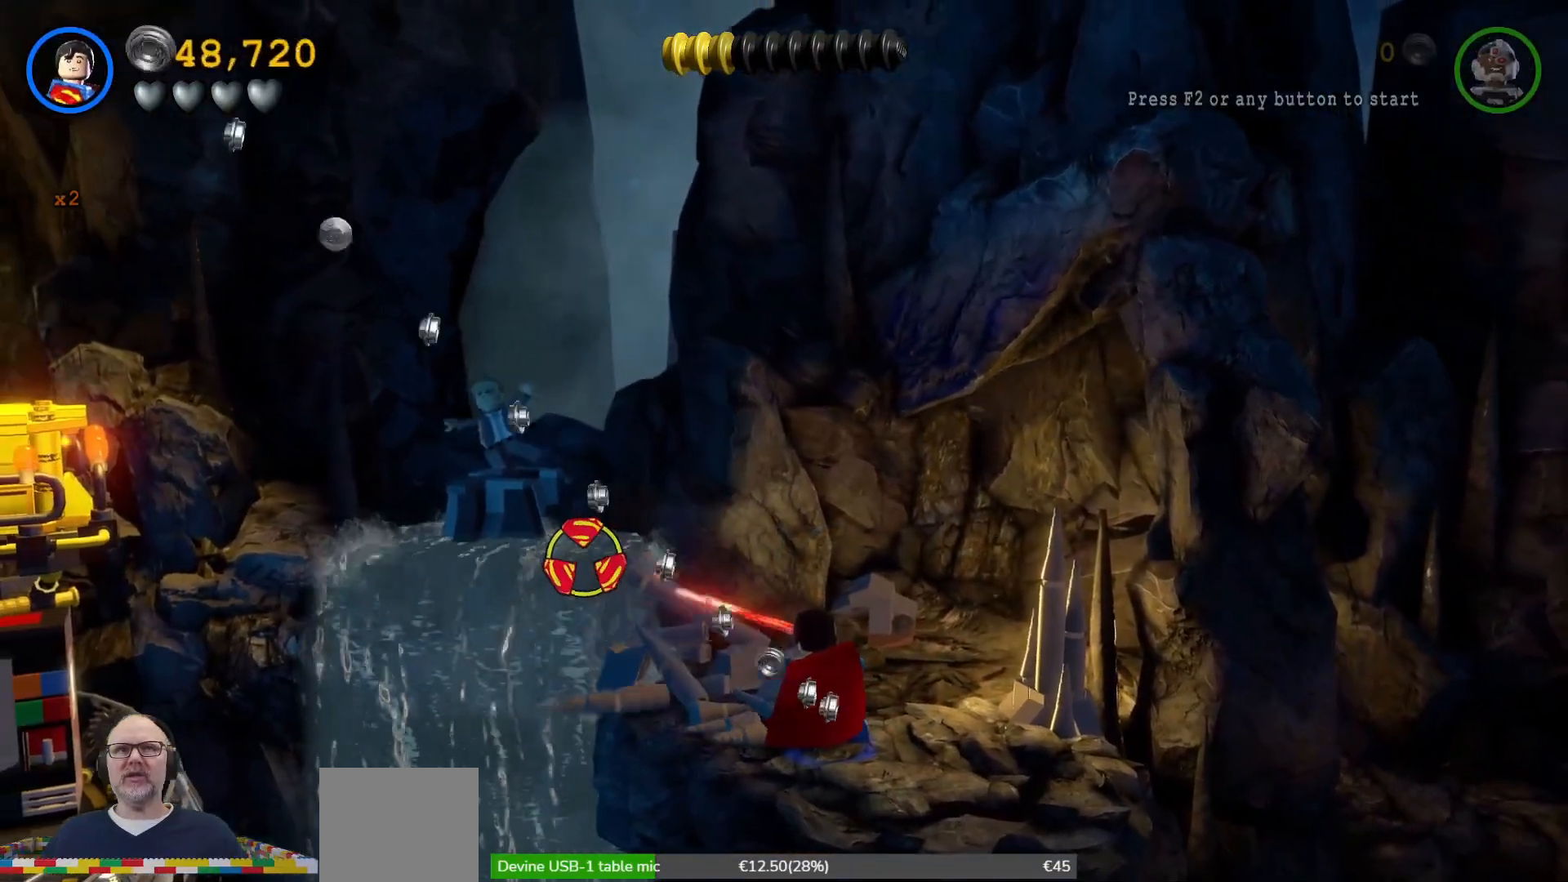
{"buttons": ["B"], "left_stick": "right", "events": [[133, "left_stick", "center"], [367, "left_stick", "right"]]}
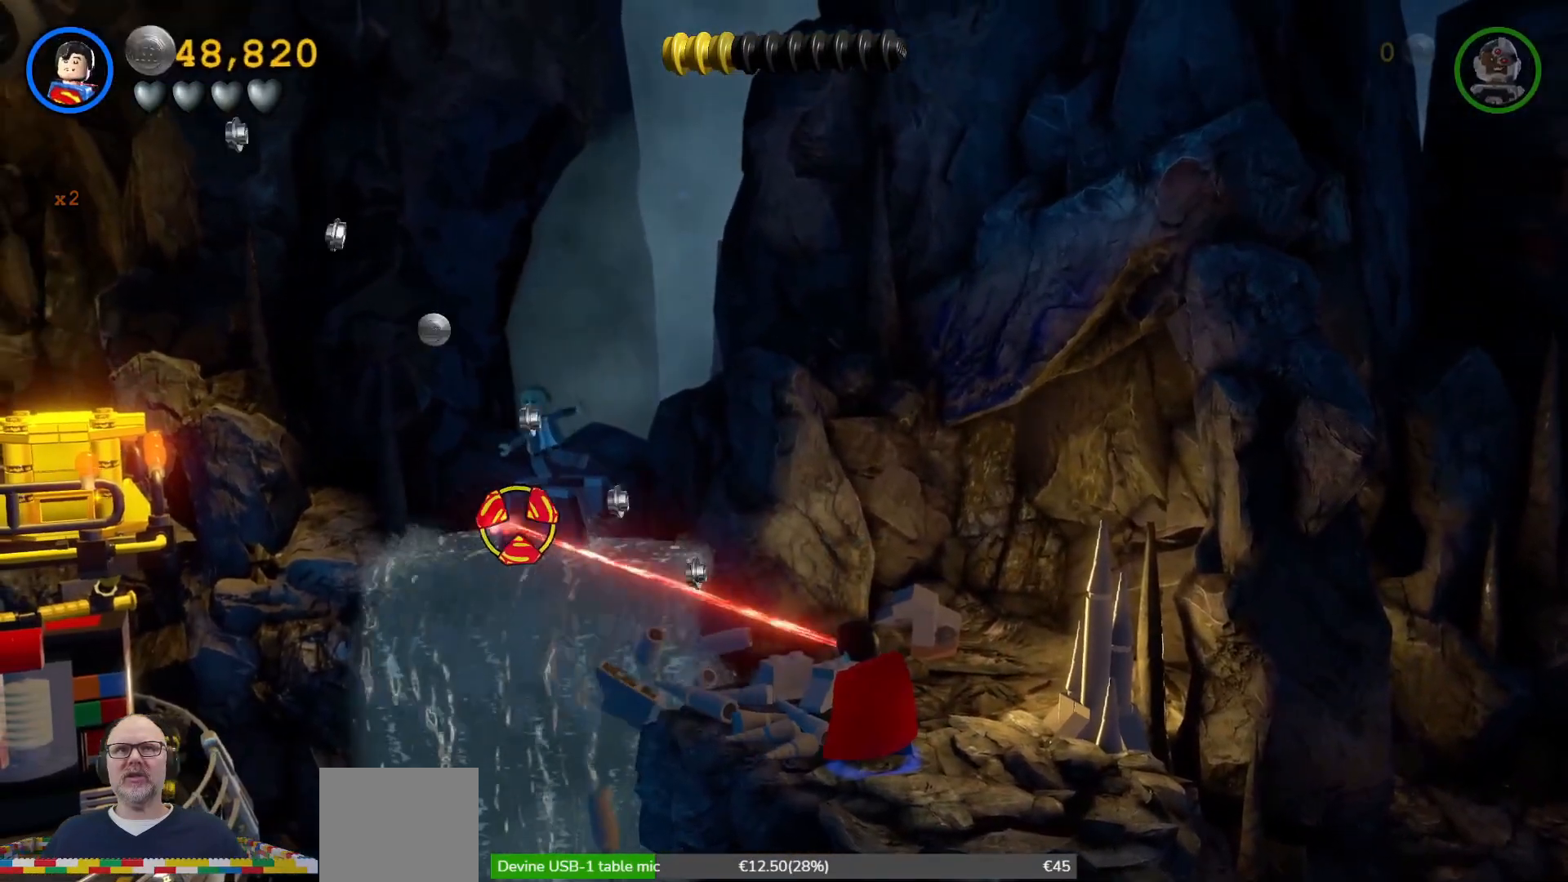
{"buttons": ["B"], "left_stick": "down-right", "events": [[33, "left_stick", "center"], [300, "left_stick", "right"], [467, "left_stick", "down-right"]]}
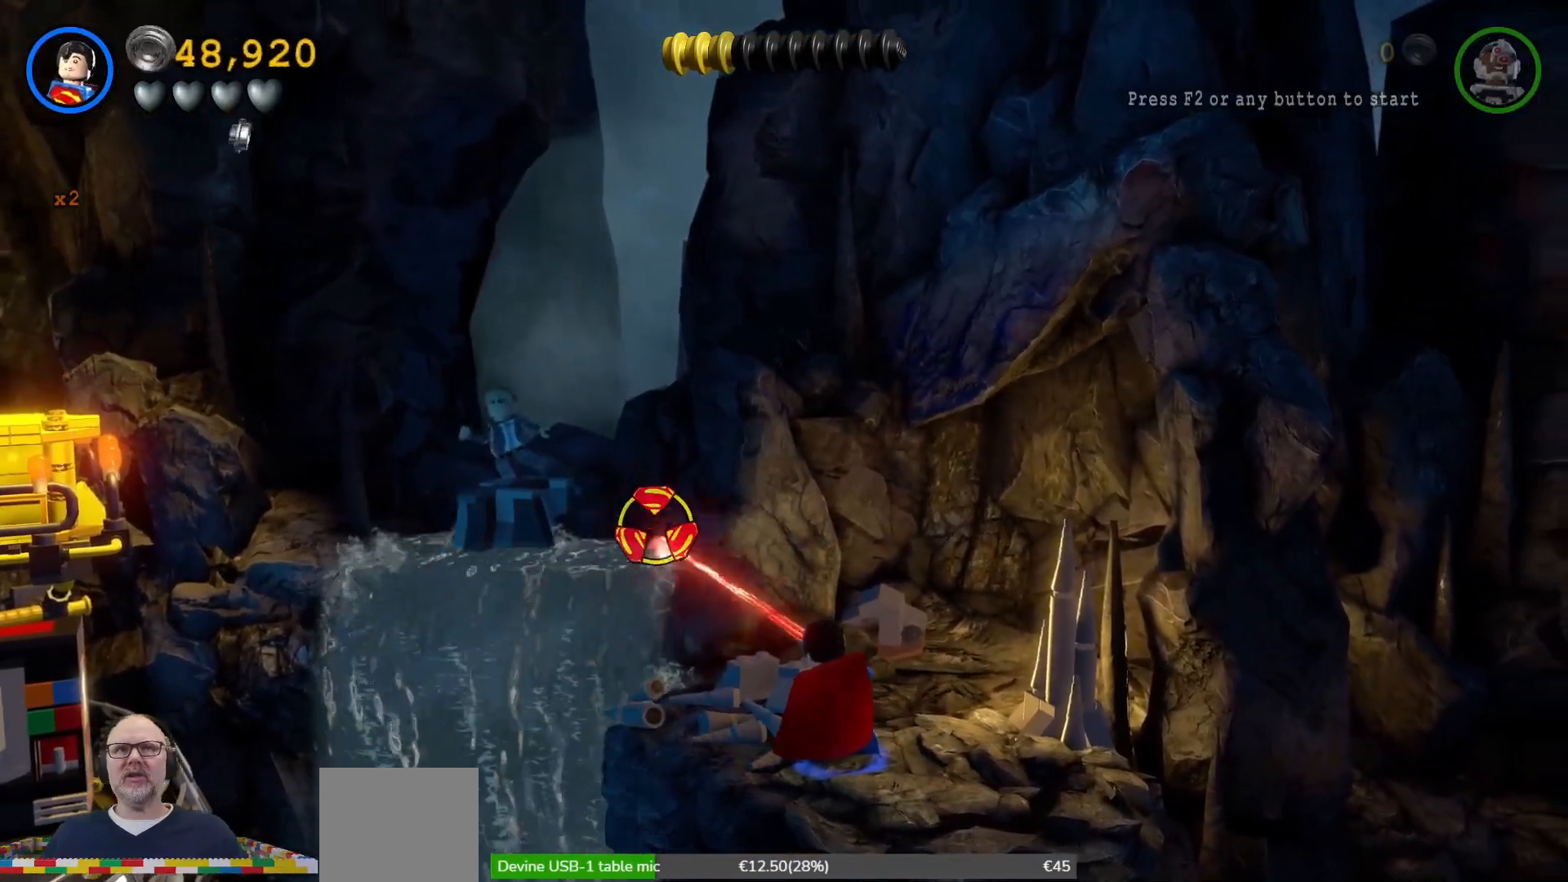
{"buttons": ["B"], "left_stick": "center", "events": [[367, "left_stick", "center"]]}
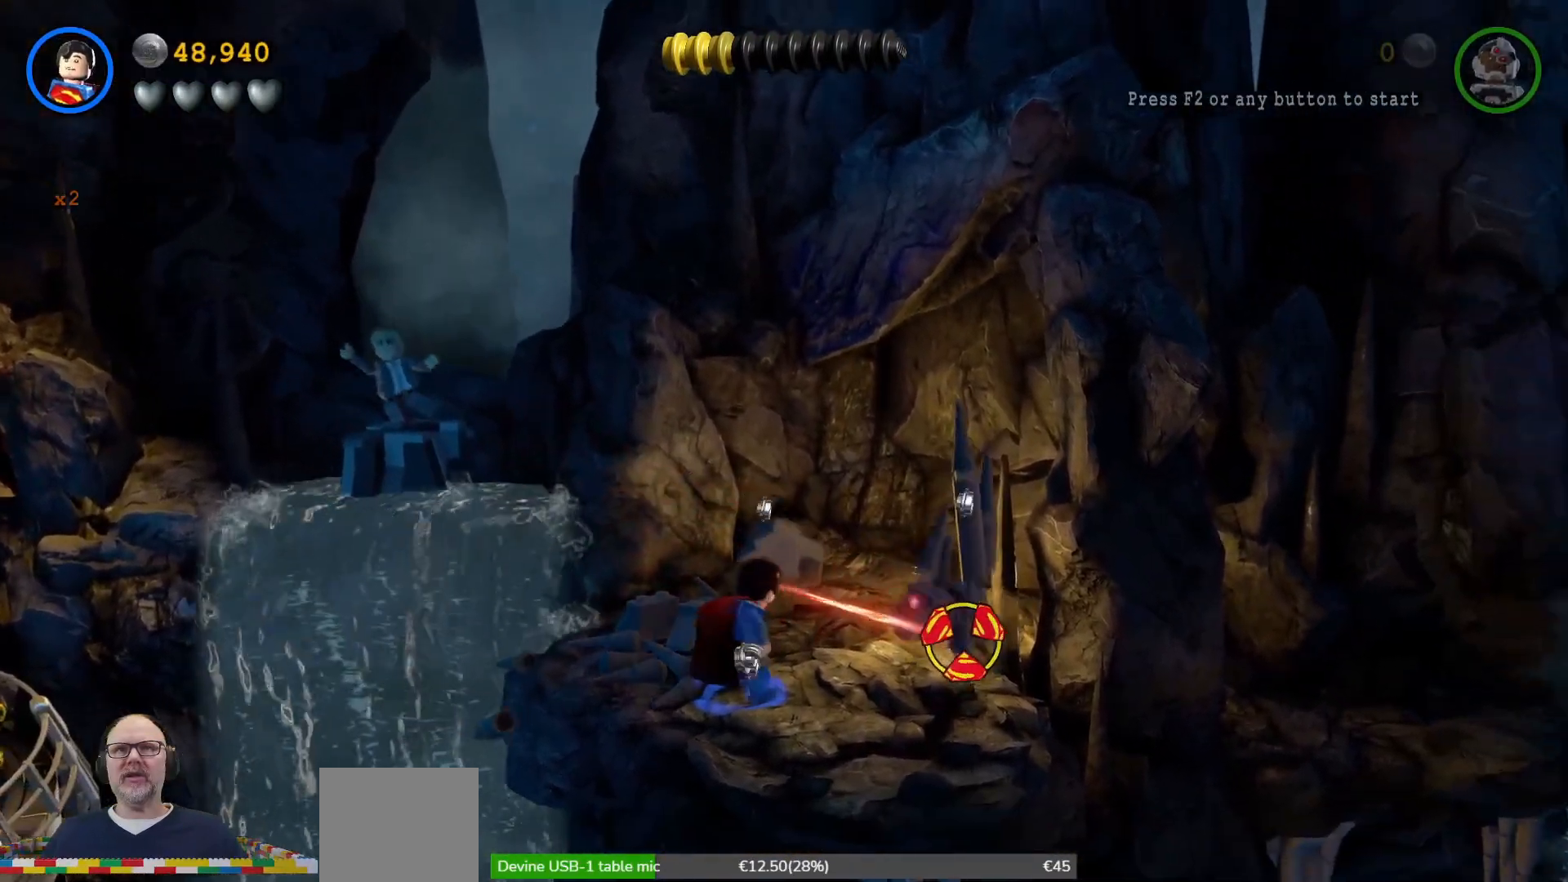
{"buttons": ["B"], "left_stick": "center", "events": [[133, "left_stick", "up"], [333, "left_stick", "center"]]}
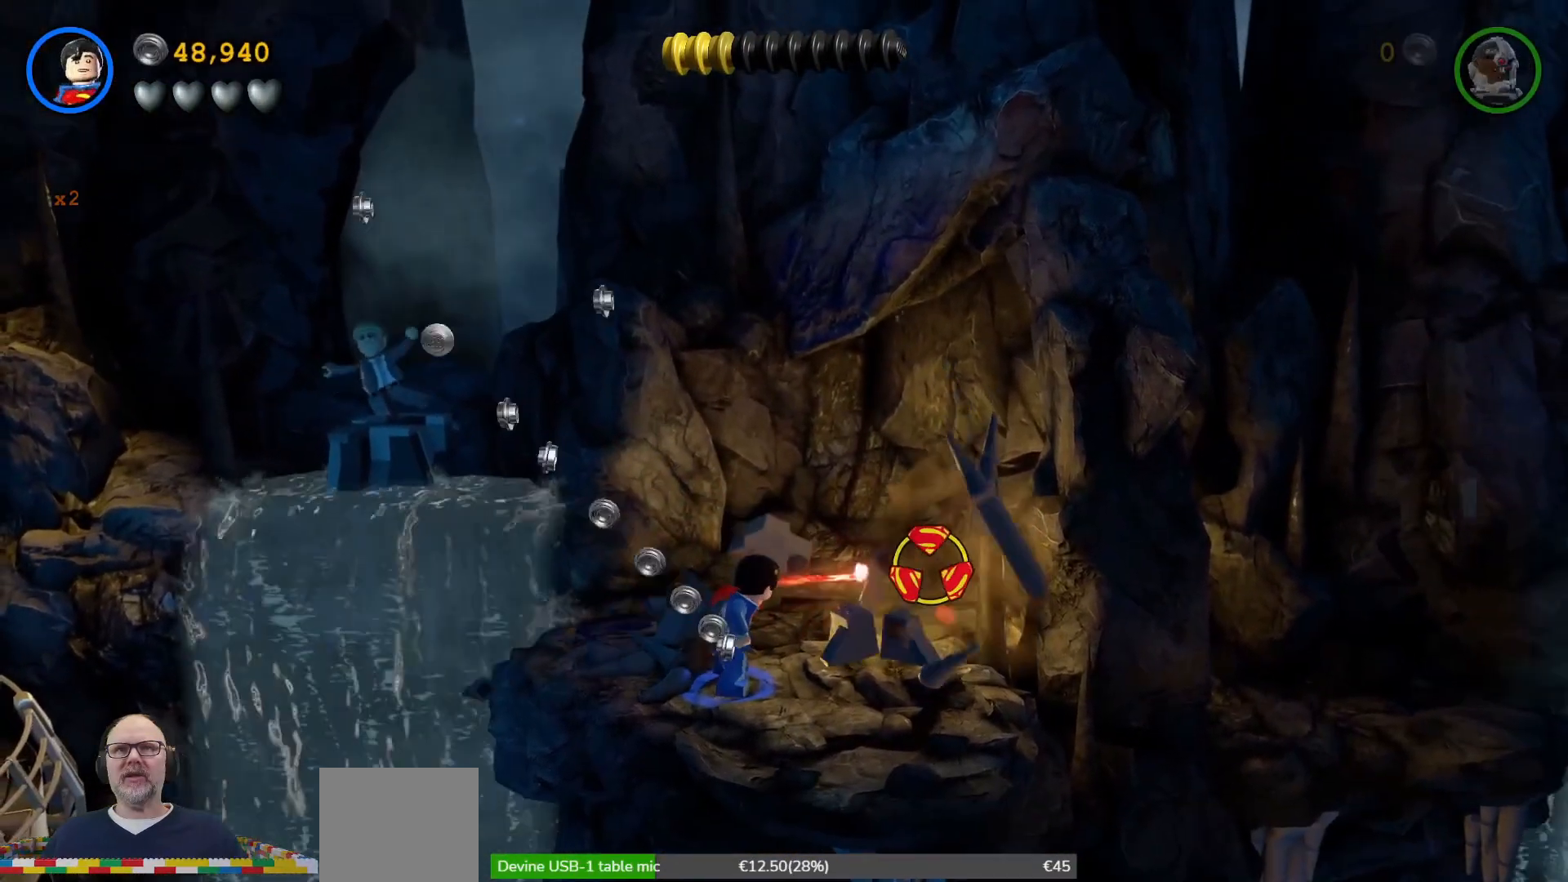
{"buttons": [], "left_stick": "center", "events": [[100, "left_stick", "right"], [133, "B", "up"], [400, "left_stick", "center"]]}
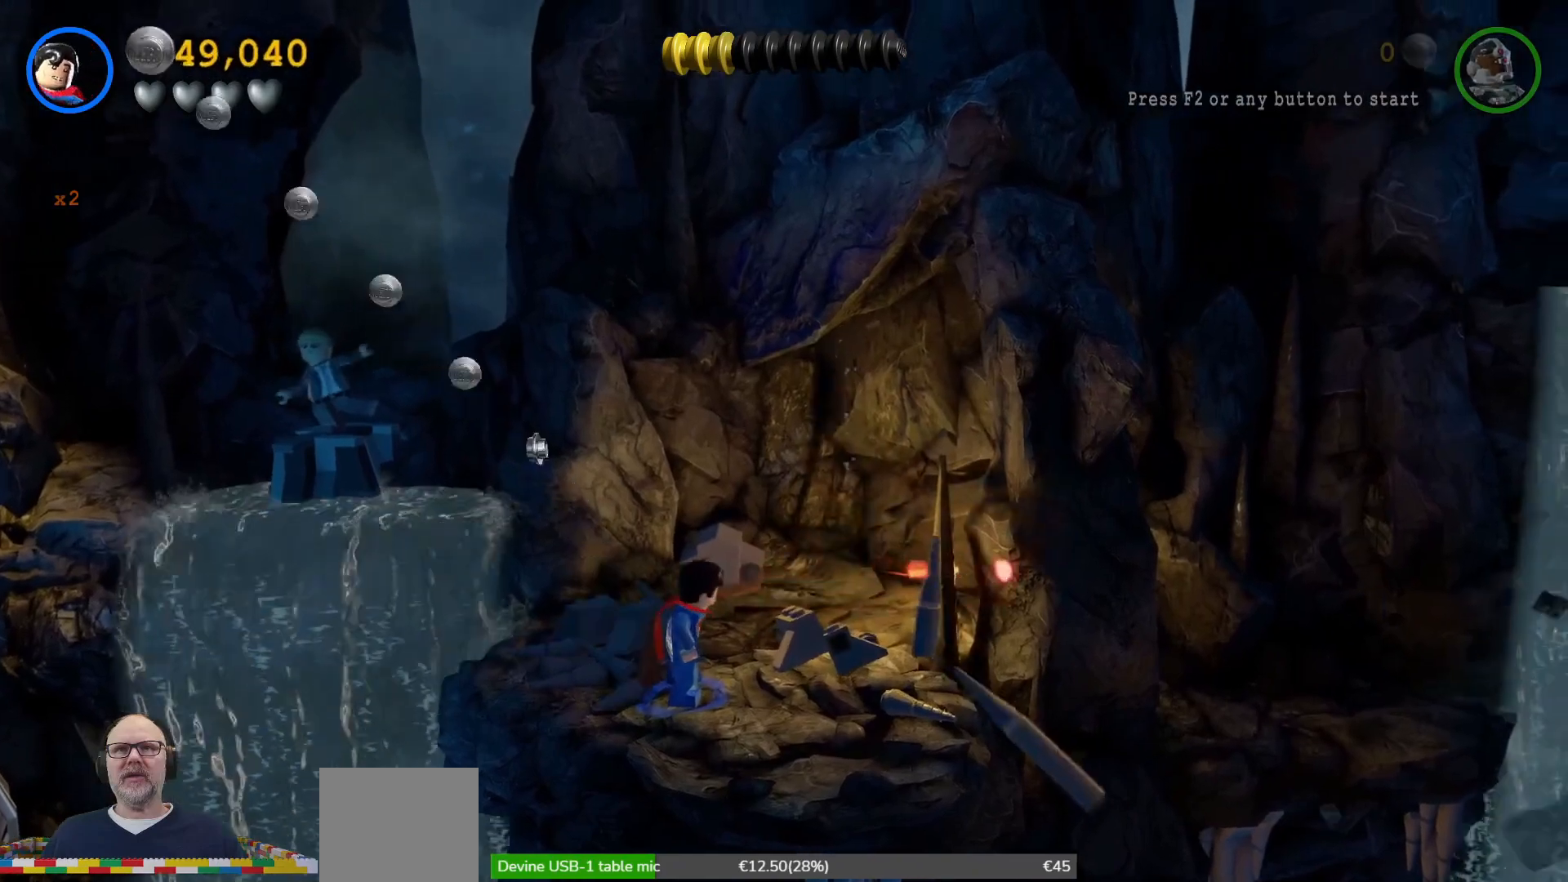
{"buttons": [], "left_stick": "up-left", "events": [[267, "left_stick", "up-left"]]}
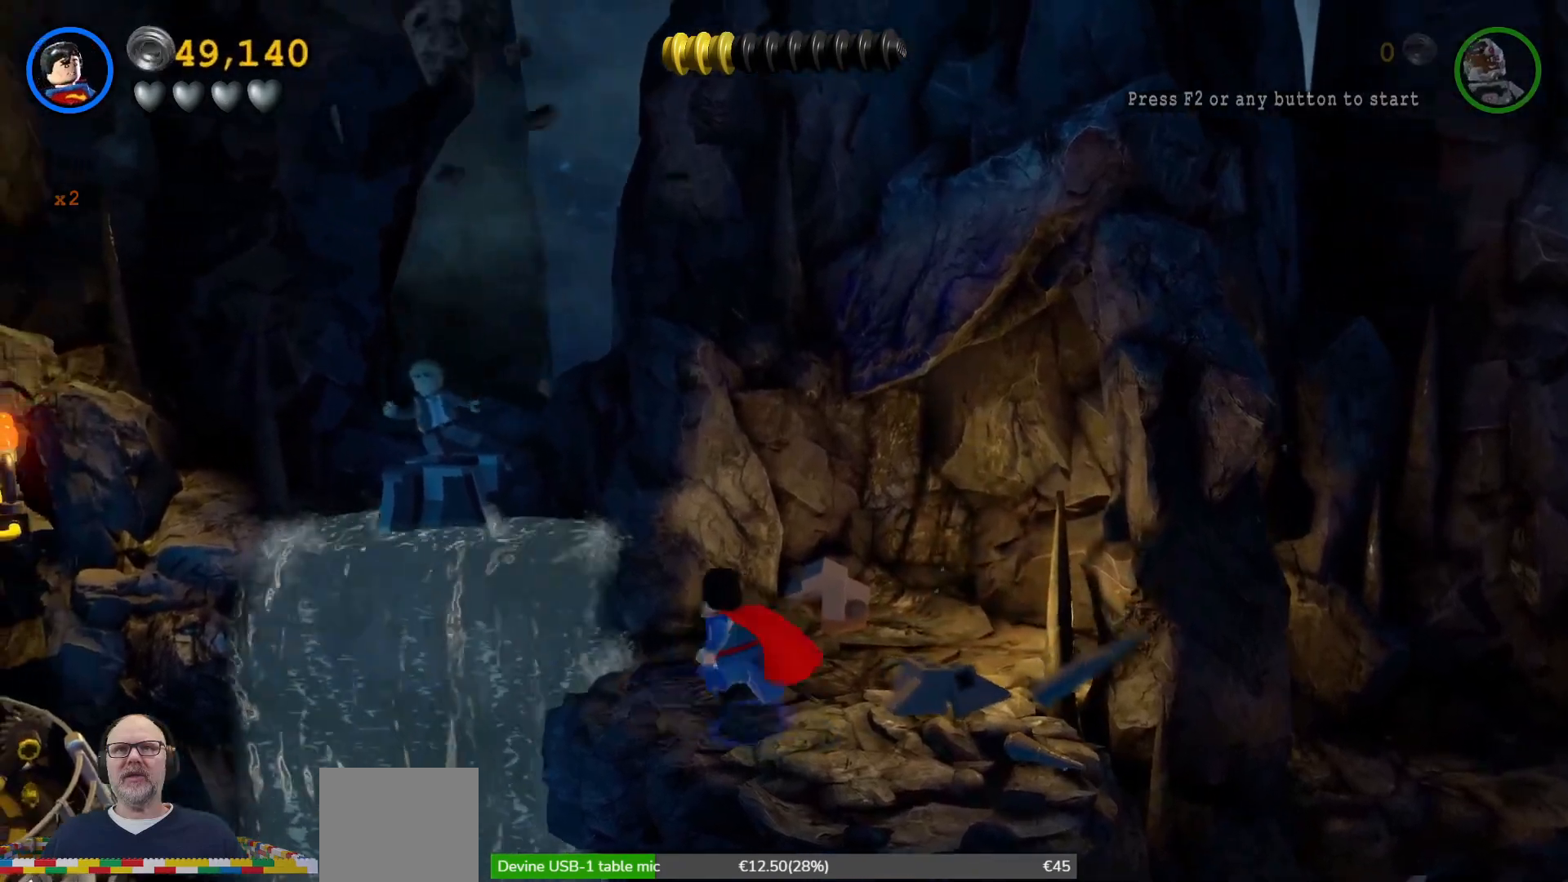
{"buttons": ["X"], "left_stick": "up-left", "events": [[200, "left_stick", "center"], [400, "left_stick", "up-left"], [467, "X", "down"]]}
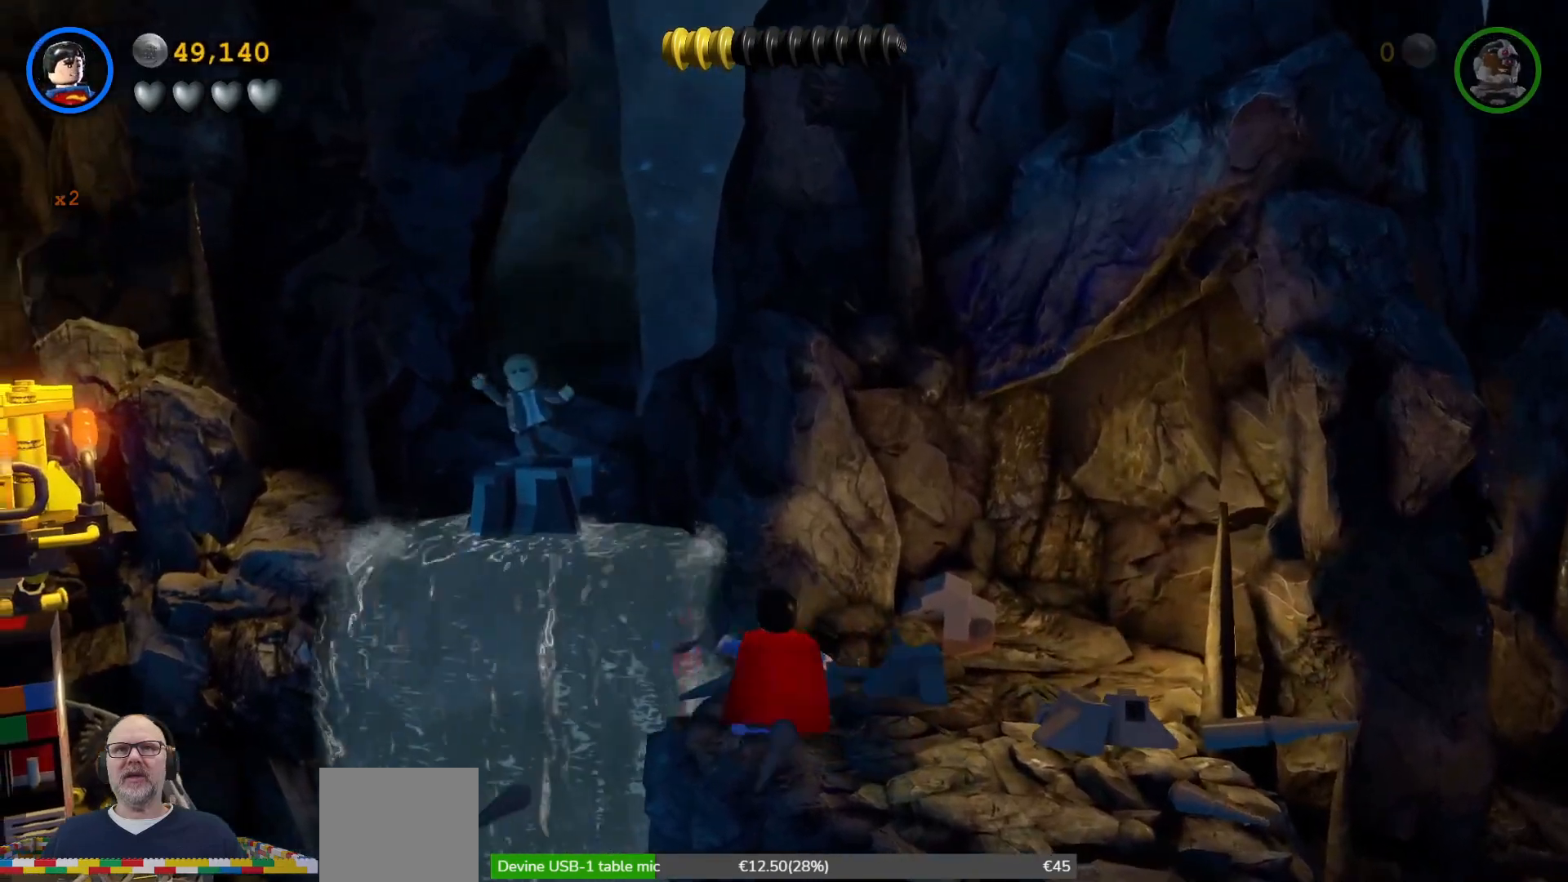
{"buttons": ["X"], "left_stick": "up-left", "events": [[67, "left_stick", "center"], [500, "left_stick", "up-left"]]}
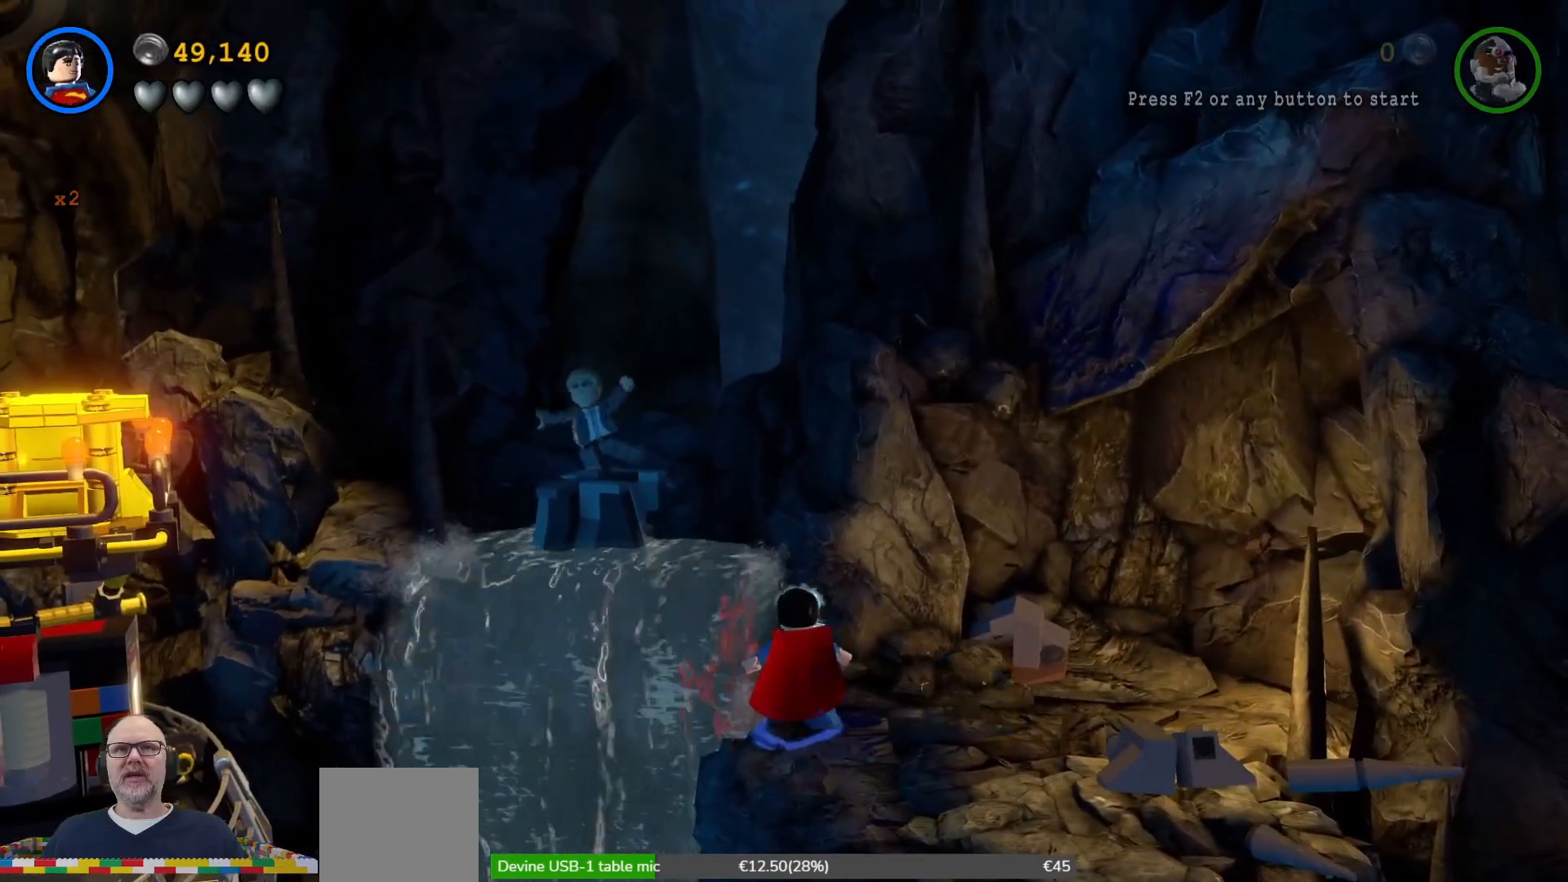
{"buttons": ["X"], "left_stick": "left", "events": [[100, "left_stick", "center"], [467, "left_stick", "left"]]}
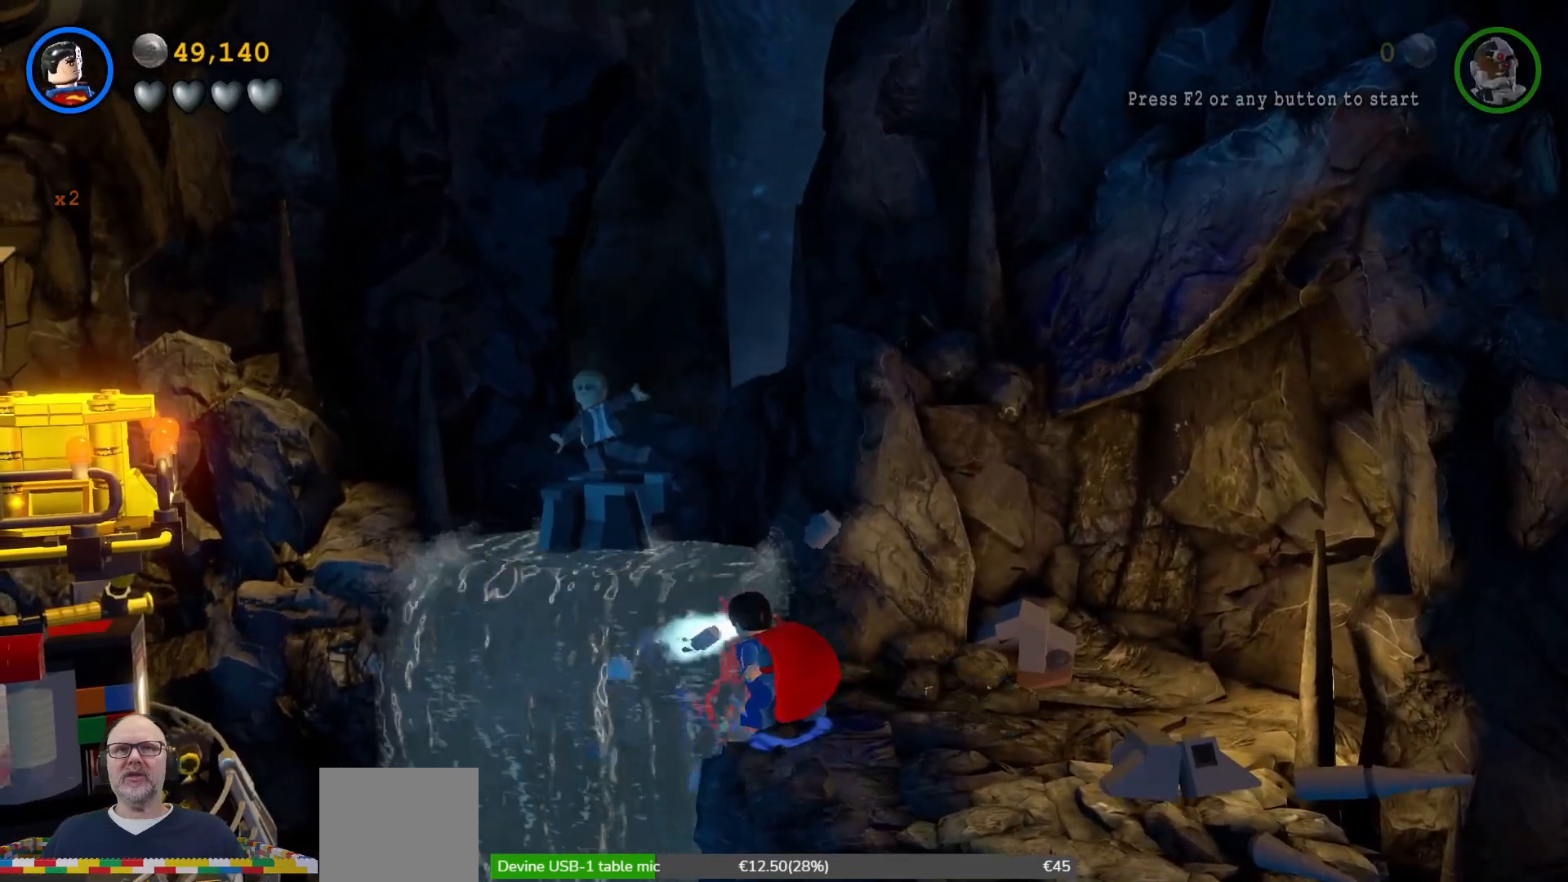
{"buttons": ["X"], "left_stick": "center", "events": [[67, "left_stick", "center"]]}
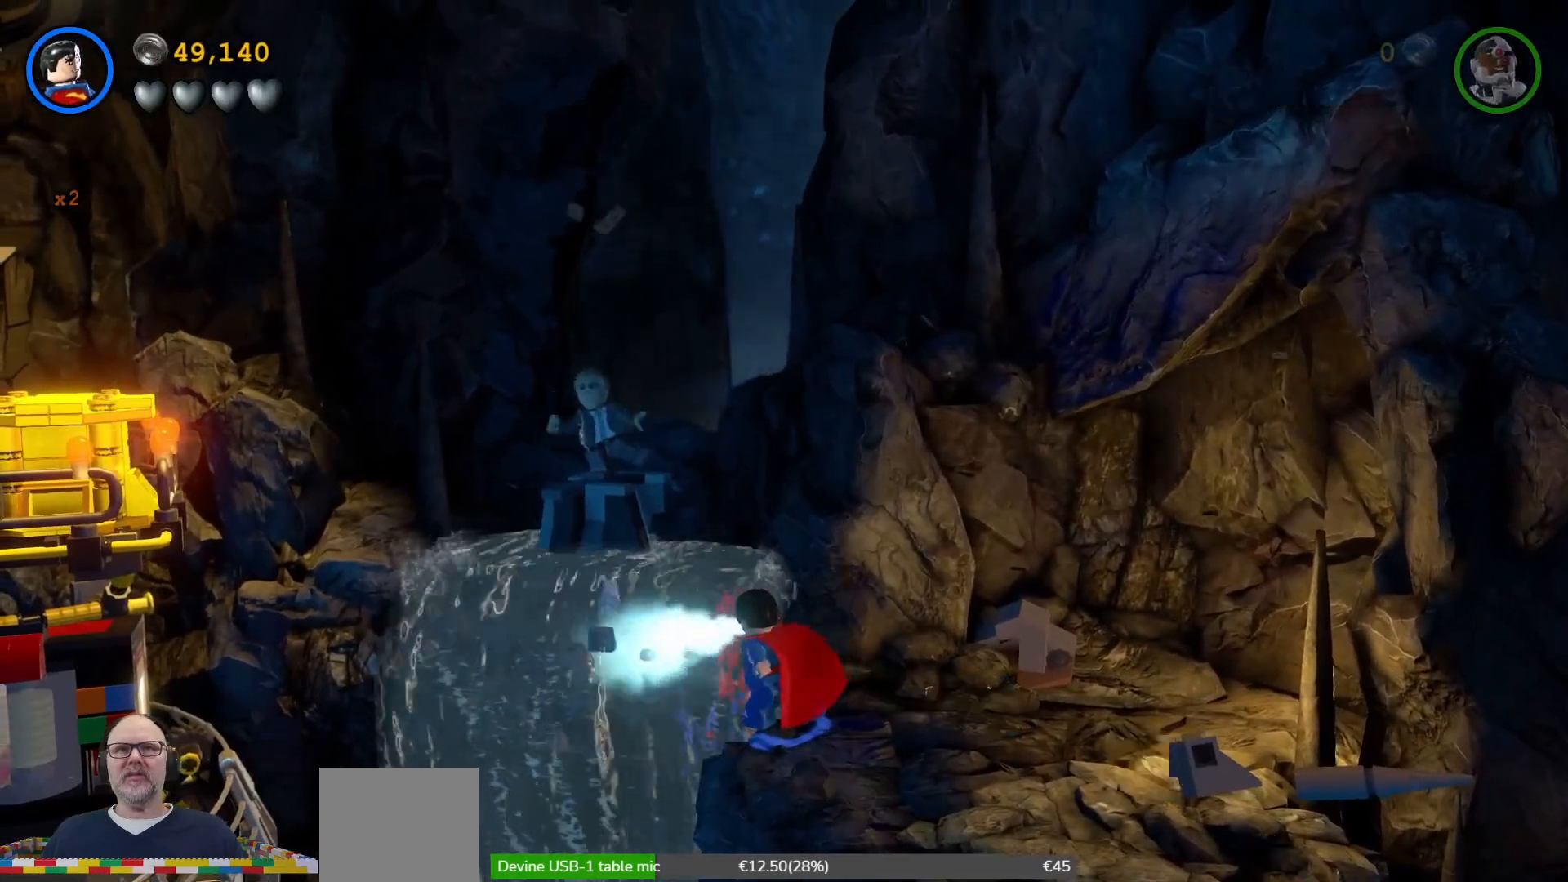
{"buttons": ["X"], "left_stick": "center", "events": [[300, "left_stick", "up-left"], [467, "left_stick", "center"]]}